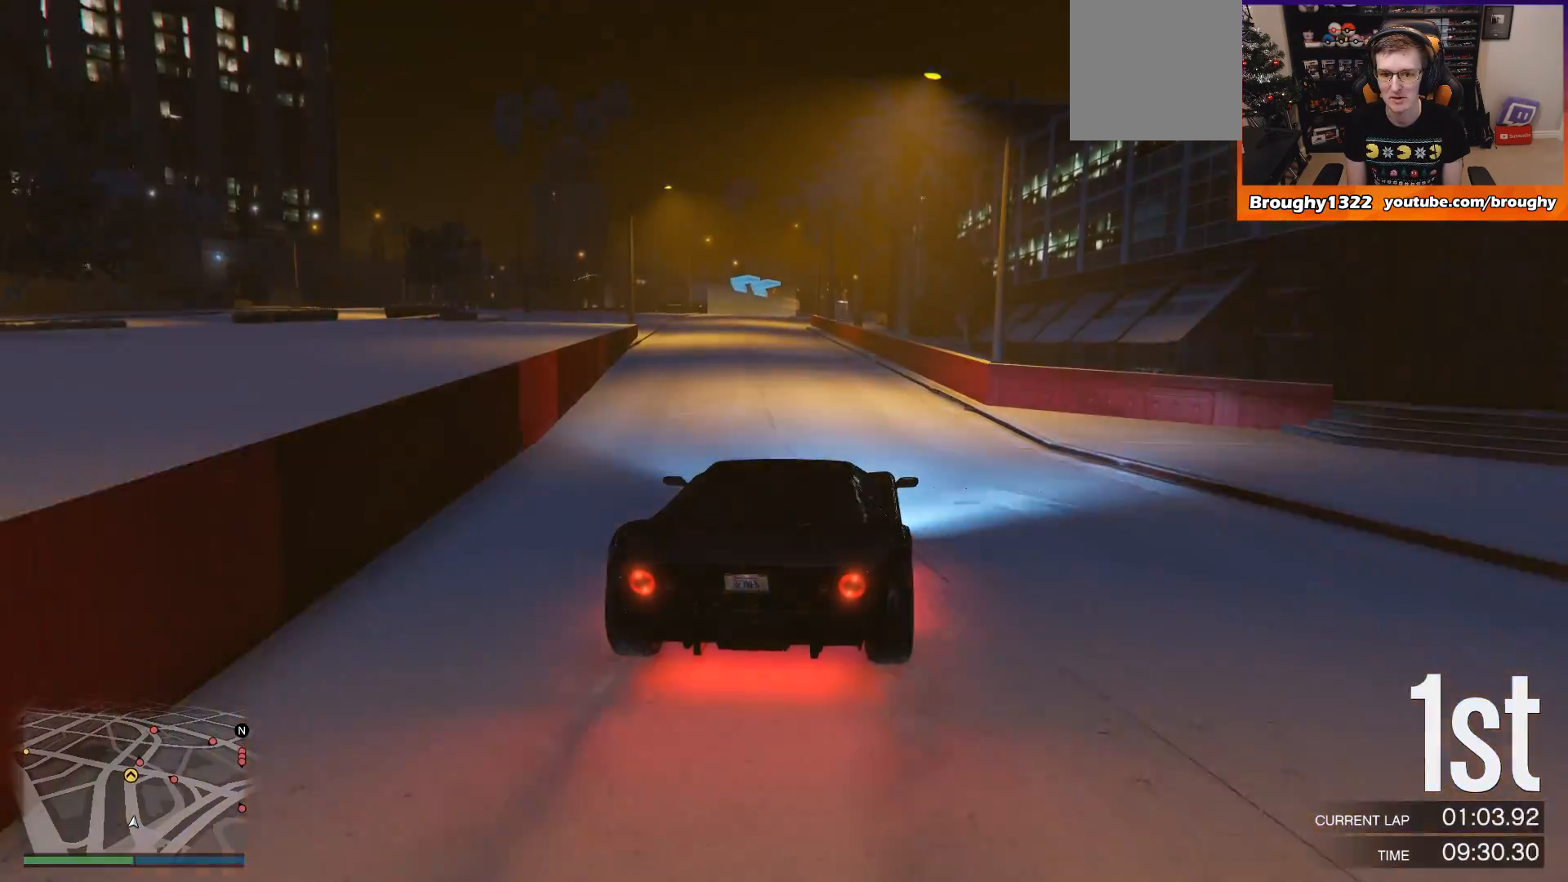
Gameplay with a controller (Xbox layout); each line is a JSON object with the inputs held at the frame after it. "events" lists button and stick changes between this image and that frame as [ms after this image, input, new state], when the widget could be followed in between. Not read: L3 R3.
{"buttons": ["R2"], "left_stick": "center", "right_stick": "center", "events": [[67, "left_stick", "up-left"], [233, "left_stick", "center"]]}
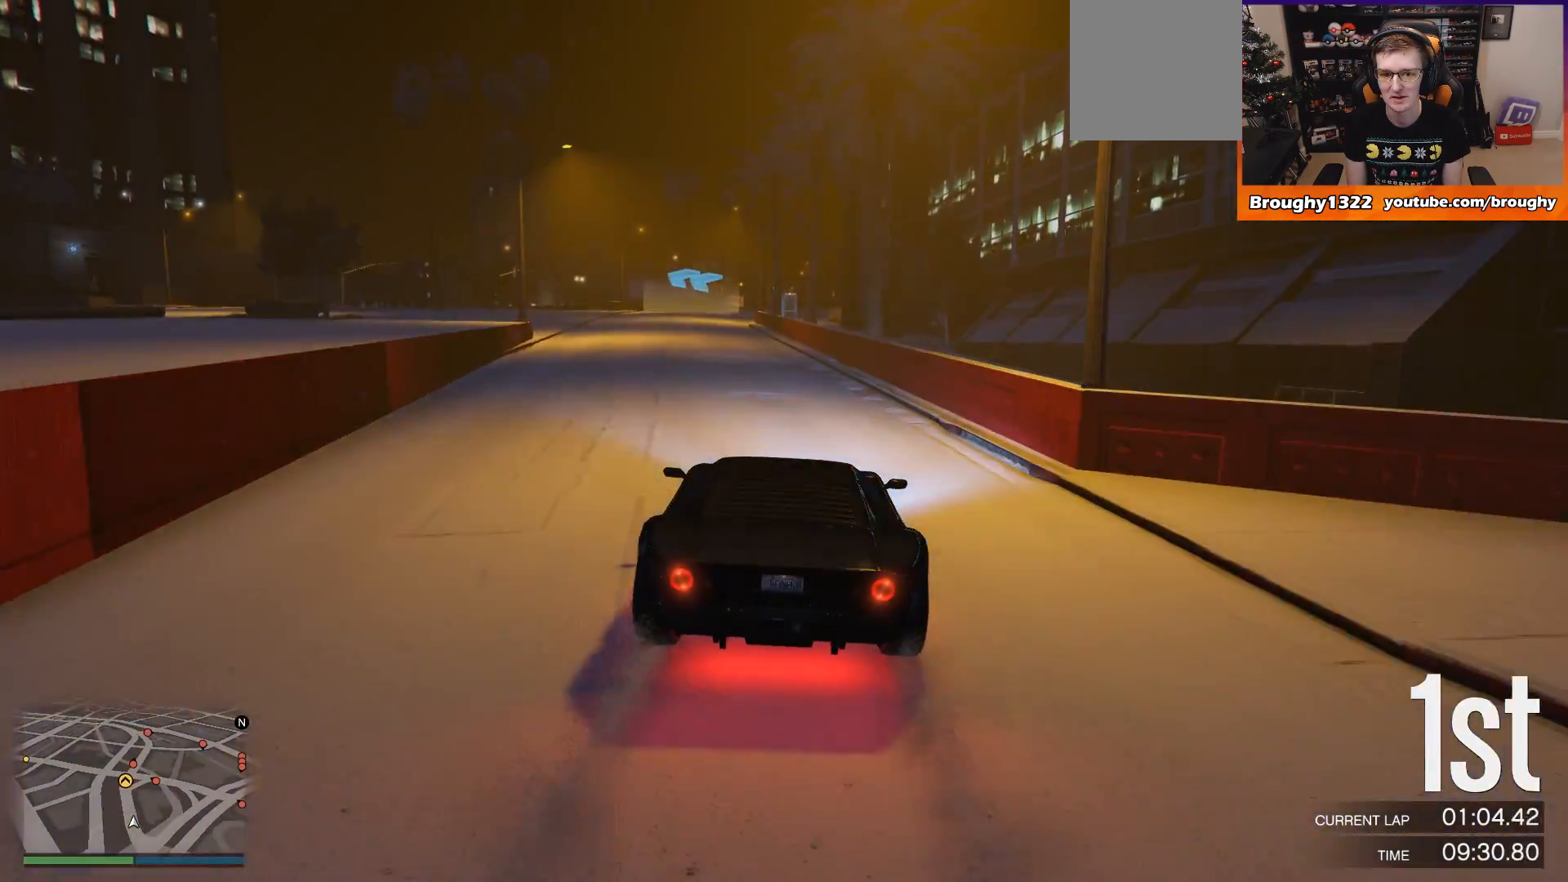
{"buttons": ["R2"], "left_stick": "center", "right_stick": "center", "events": [[34, "left_stick", "up-left"], [167, "left_stick", "center"], [401, "left_stick", "left"], [501, "left_stick", "center"]]}
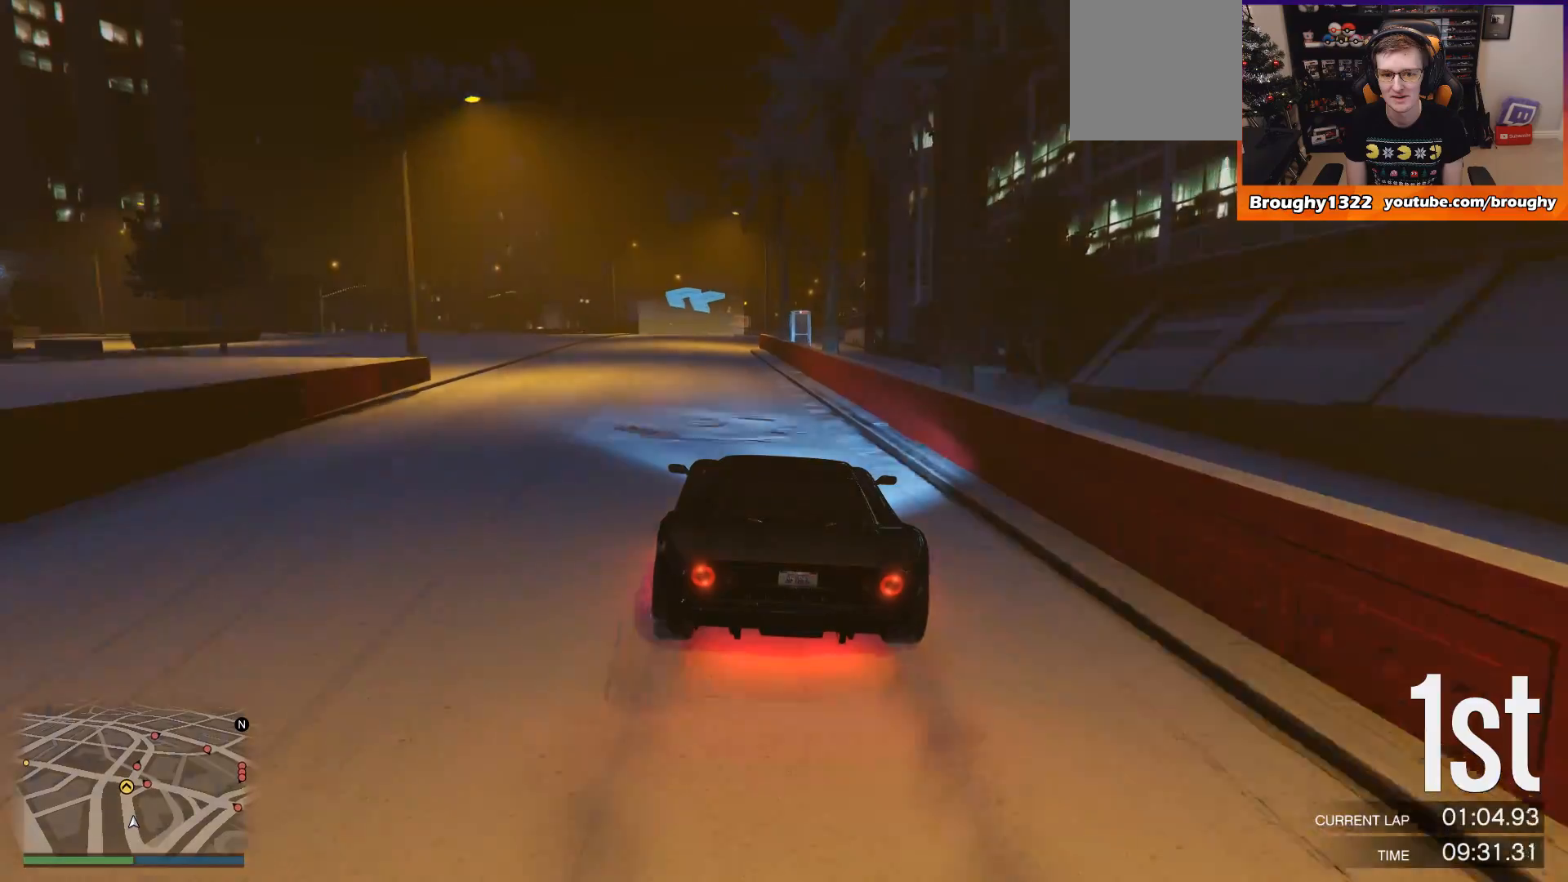
{"buttons": ["R2"], "left_stick": "center", "right_stick": "center", "events": [[167, "left_stick", "up-left"], [300, "left_stick", "center"]]}
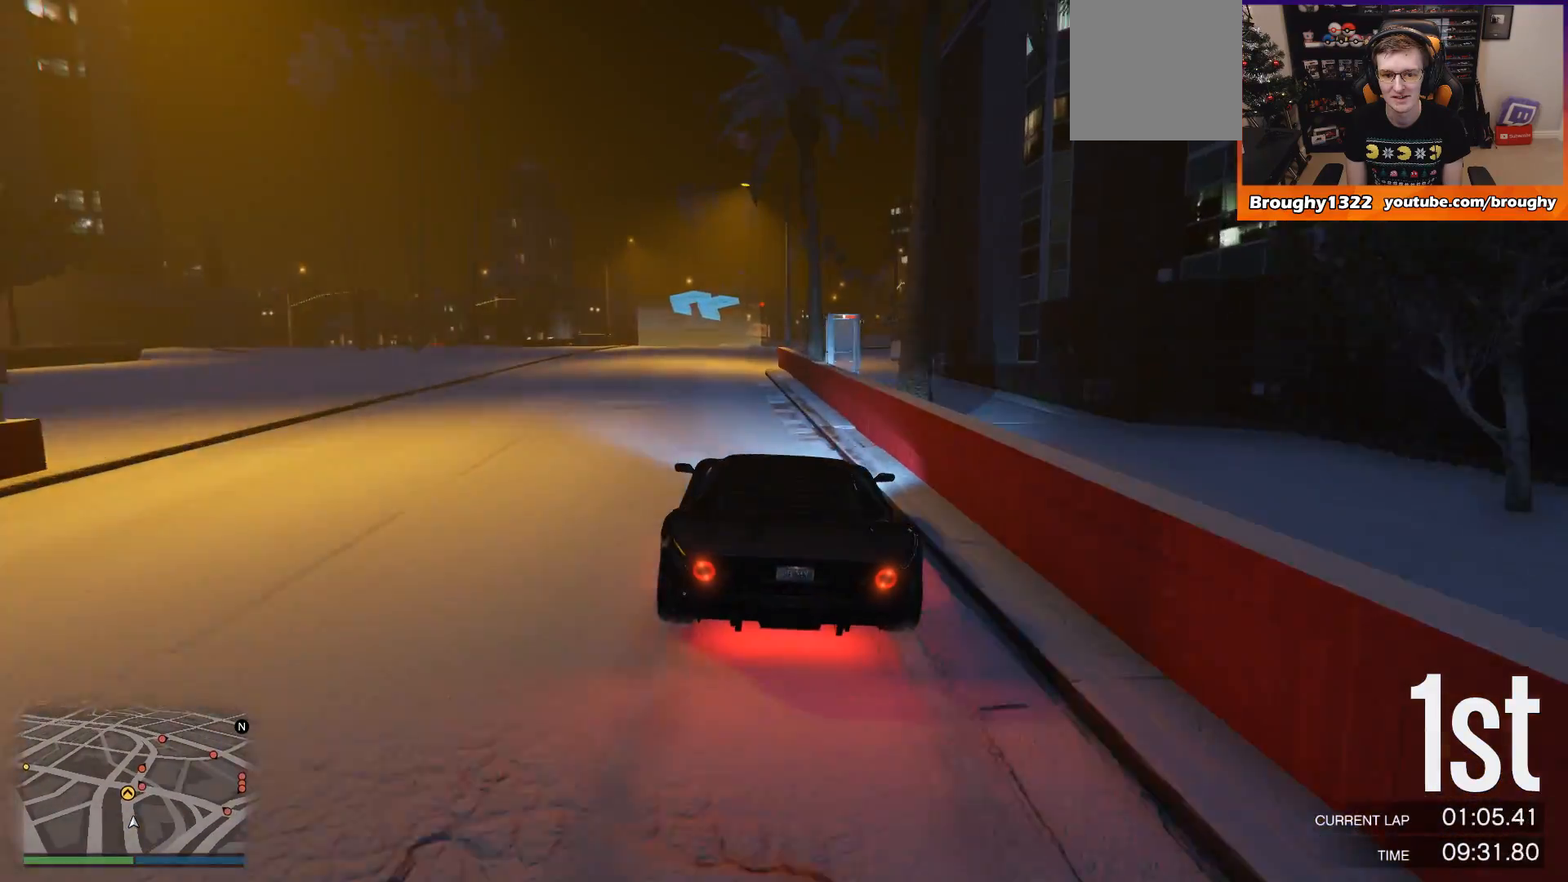
{"buttons": ["R2"], "left_stick": "center", "right_stick": "center", "events": [[34, "left_stick", "up-left"], [167, "left_stick", "center"], [334, "left_stick", "up-left"], [434, "left_stick", "center"]]}
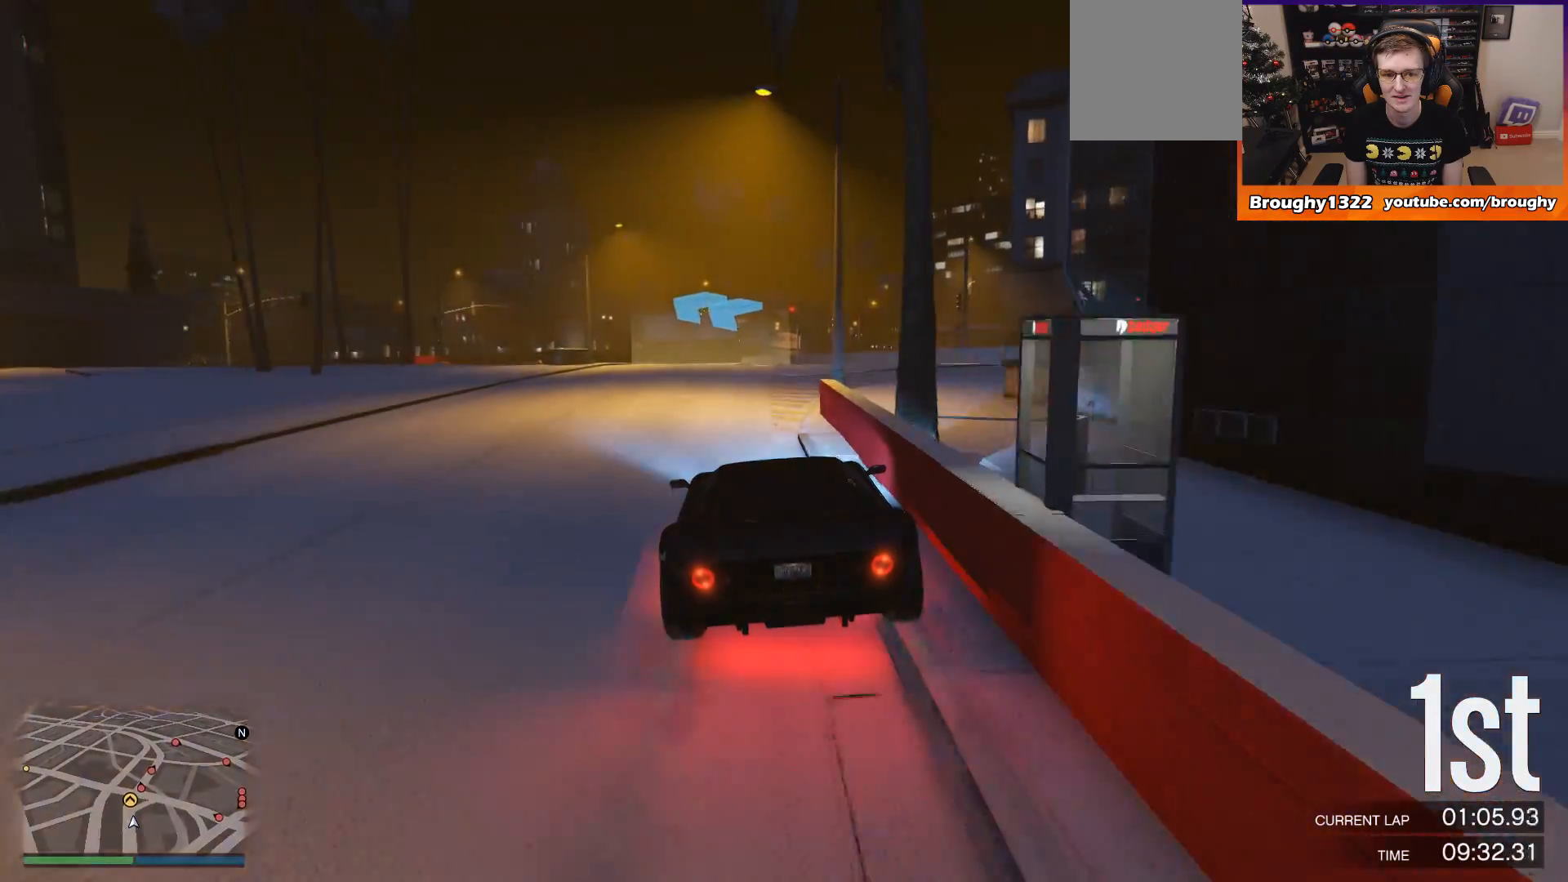
{"buttons": [], "left_stick": "up-left", "right_stick": "center", "events": [[133, "left_stick", "up-left"], [300, "R2", "up"], [300, "left_stick", "center"], [367, "left_stick", "up-left"]]}
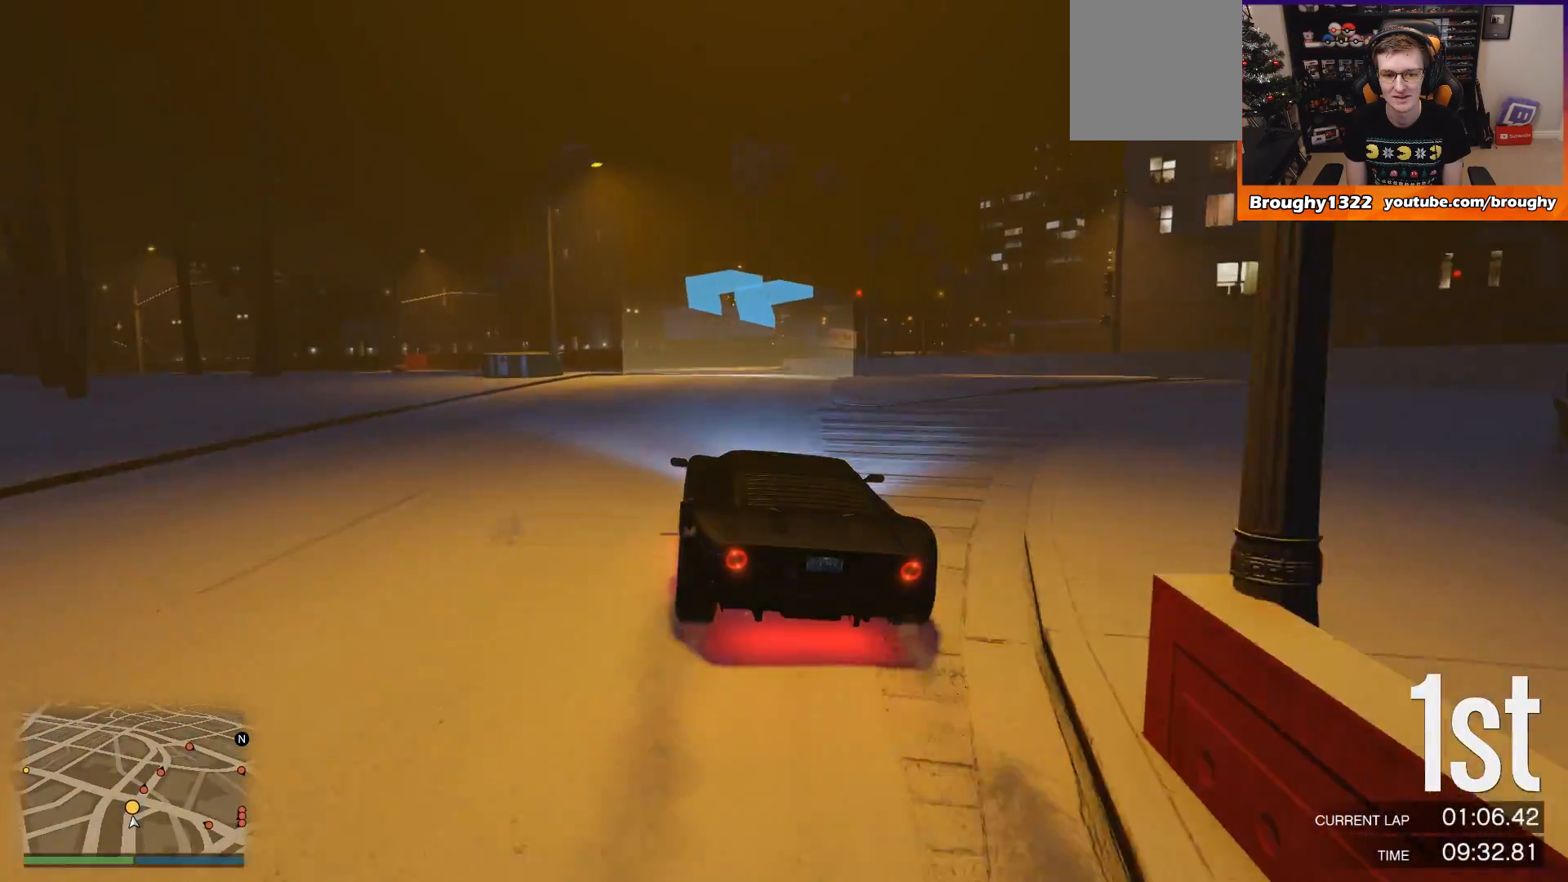
{"buttons": ["R2"], "left_stick": "up-left", "right_stick": "center", "events": [[67, "left_stick", "left"], [184, "left_stick", "up-left"], [468, "R2", "down"]]}
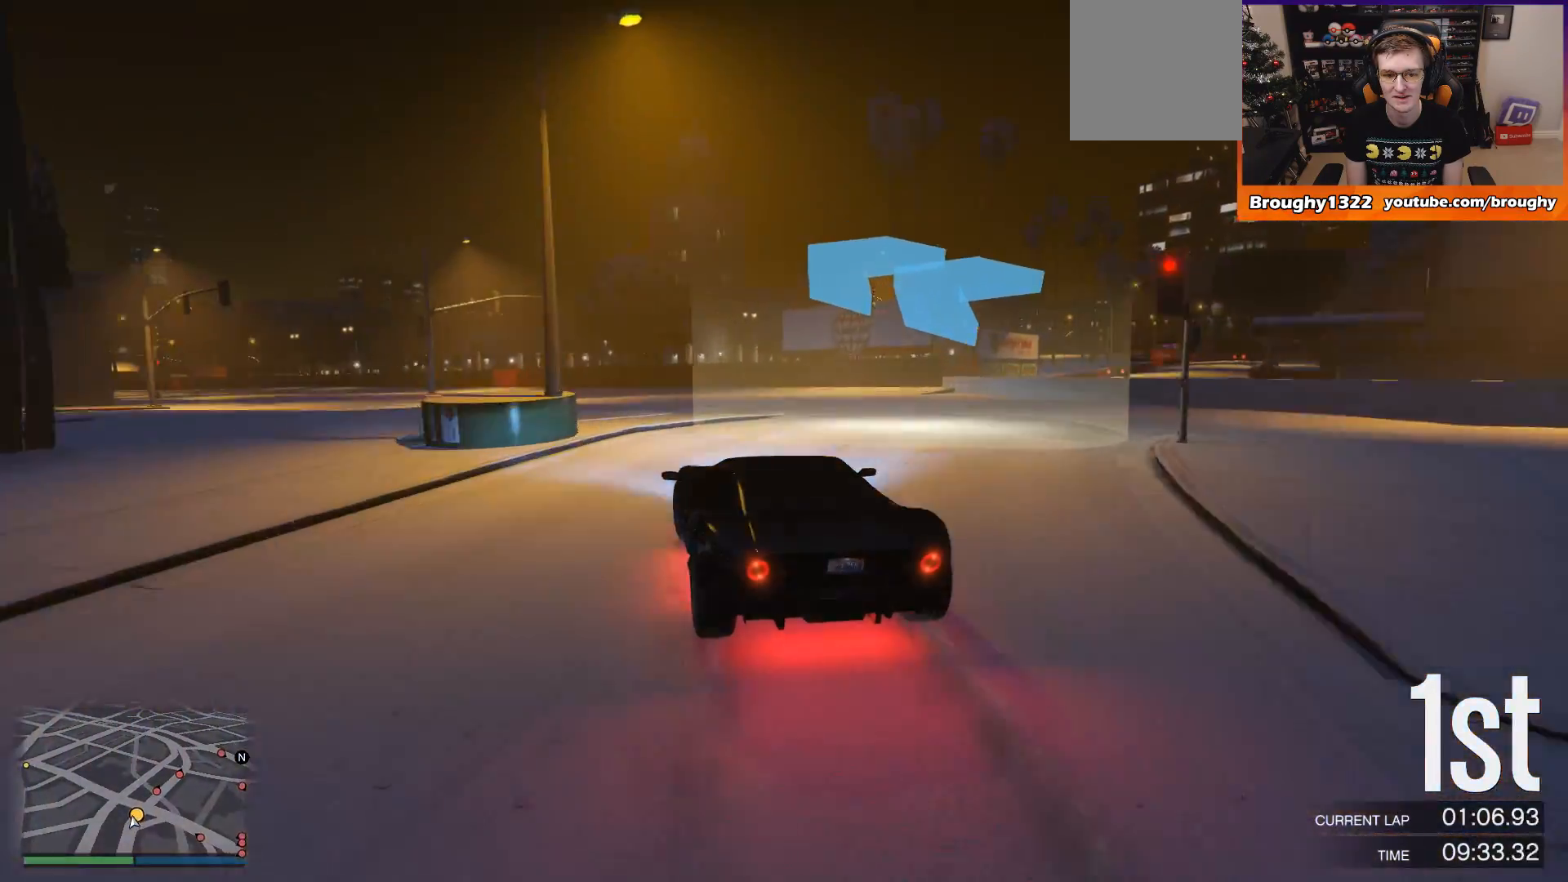
{"buttons": ["R2"], "left_stick": "center", "right_stick": "center", "events": [[133, "left_stick", "center"], [233, "left_stick", "left"], [434, "left_stick", "center"]]}
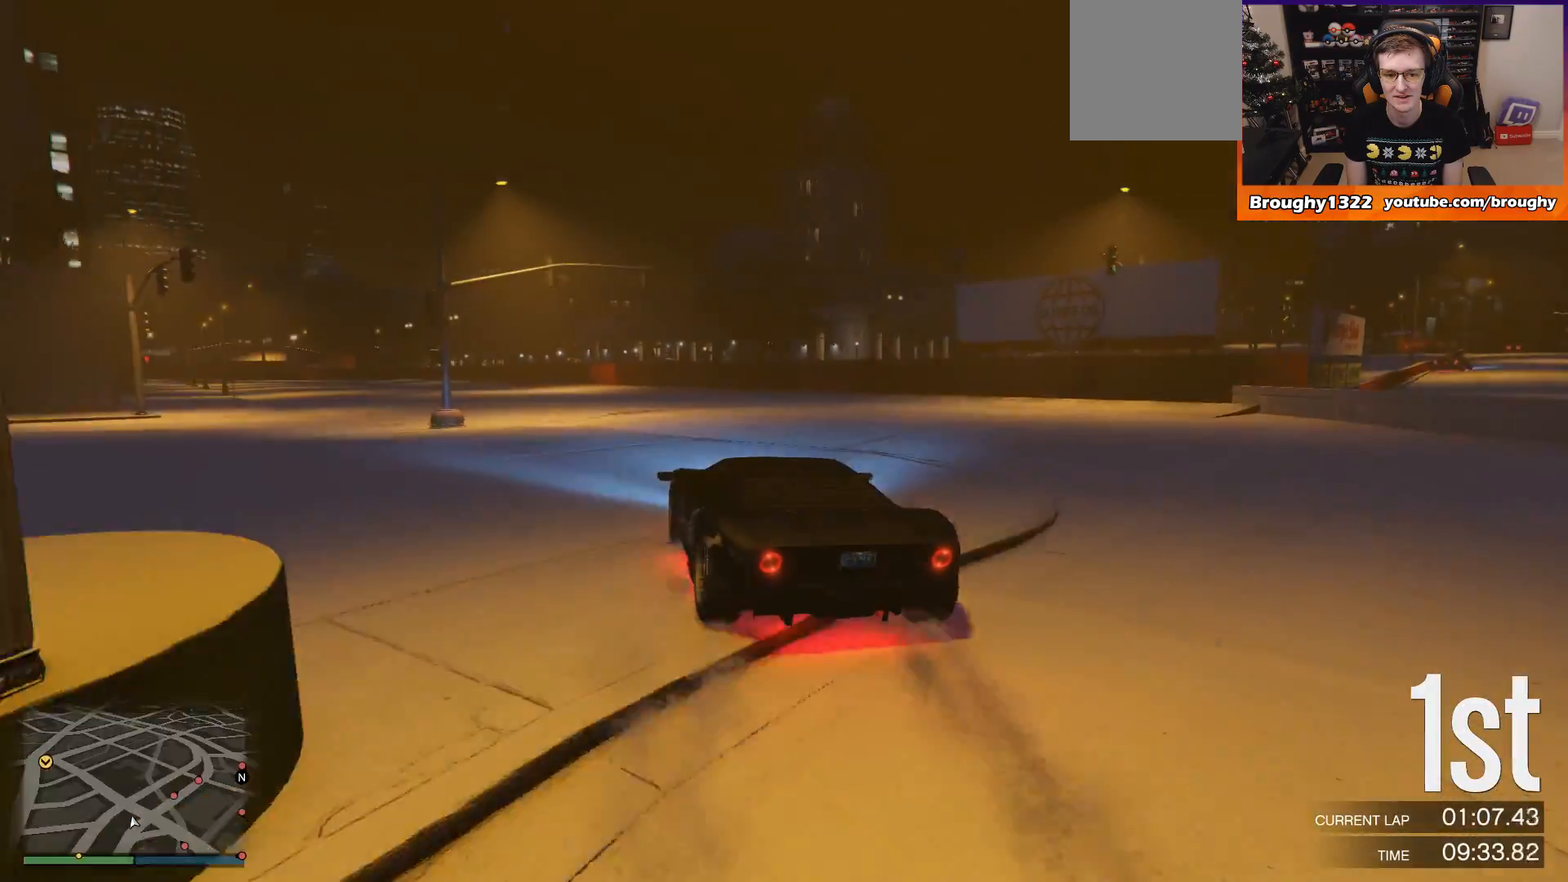
{"buttons": ["R2"], "left_stick": "center", "right_stick": "center", "events": []}
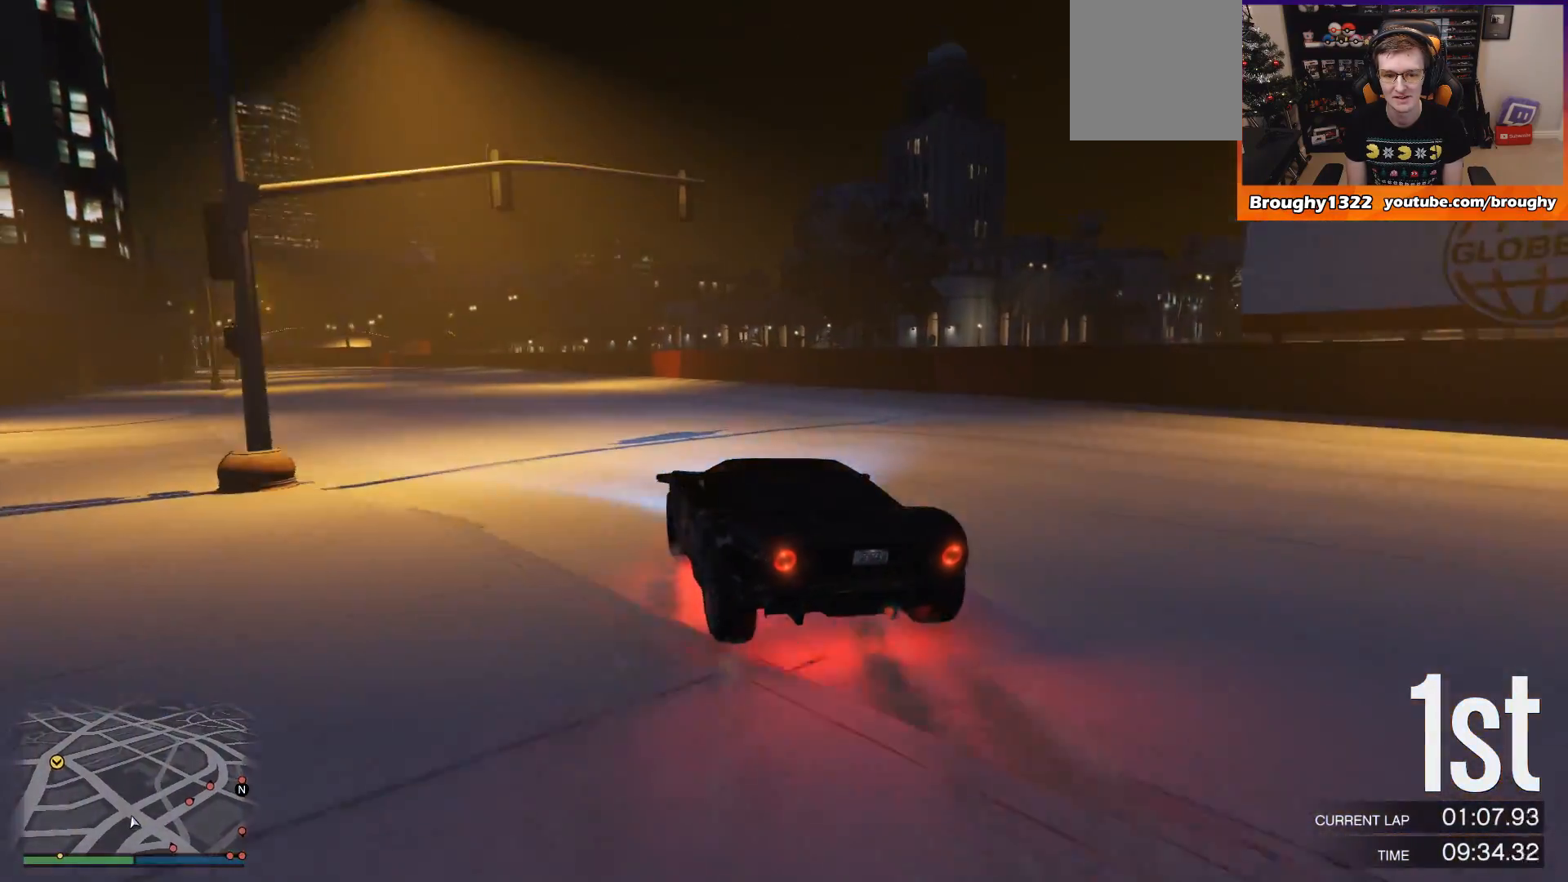
{"buttons": ["R2"], "left_stick": "left", "right_stick": "center", "events": [[33, "left_stick", "left"], [233, "left_stick", "center"], [400, "left_stick", "left"]]}
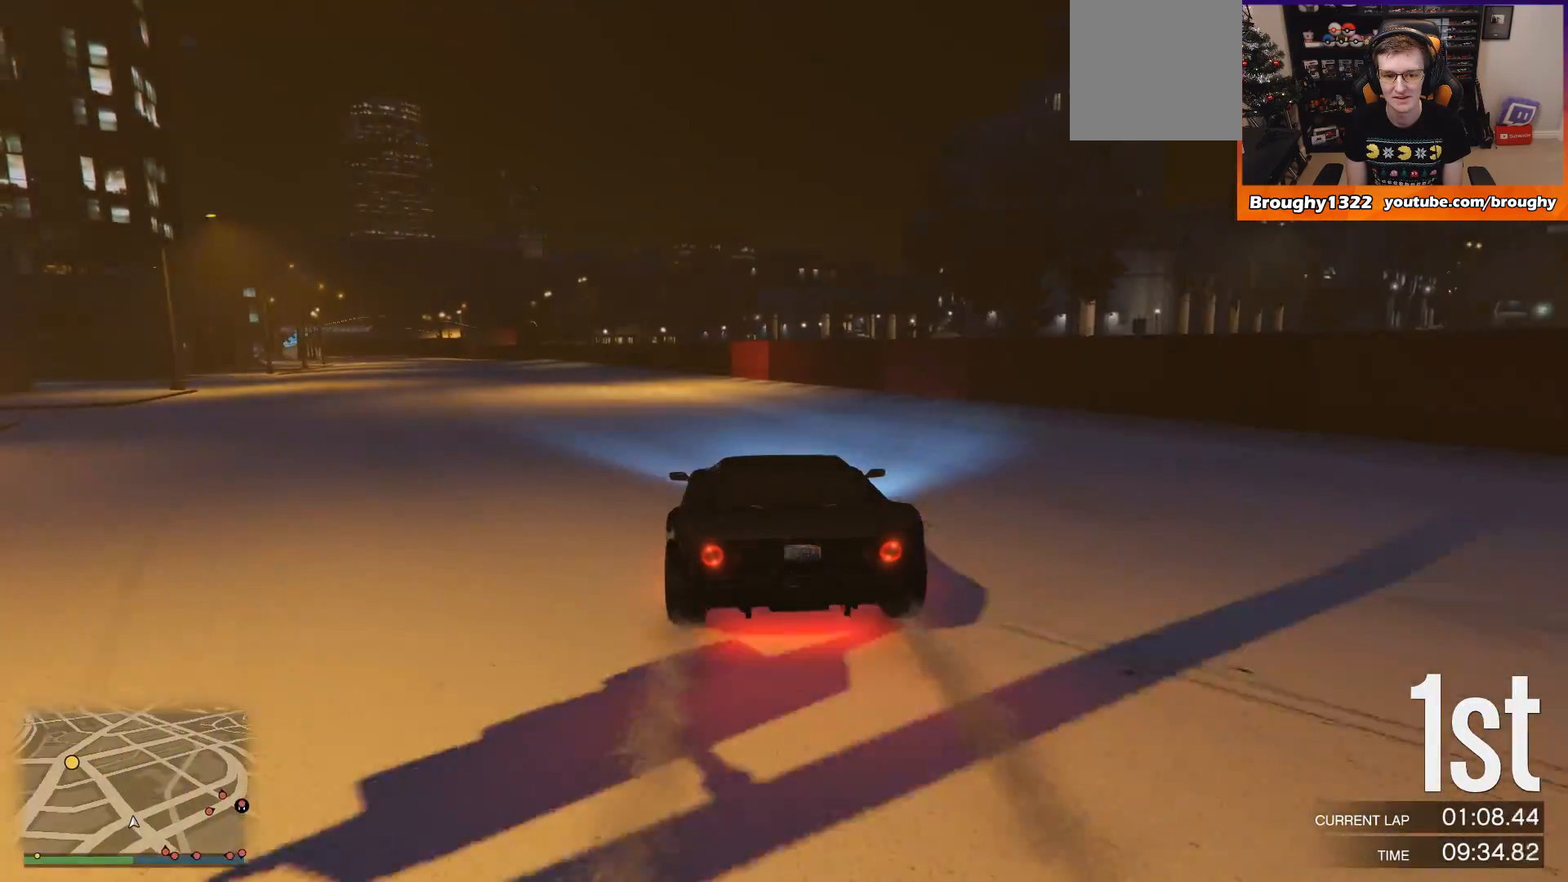
{"buttons": ["R2"], "left_stick": "up-left", "right_stick": "center", "events": [[34, "left_stick", "center"], [167, "left_stick", "left"], [367, "left_stick", "up-left"]]}
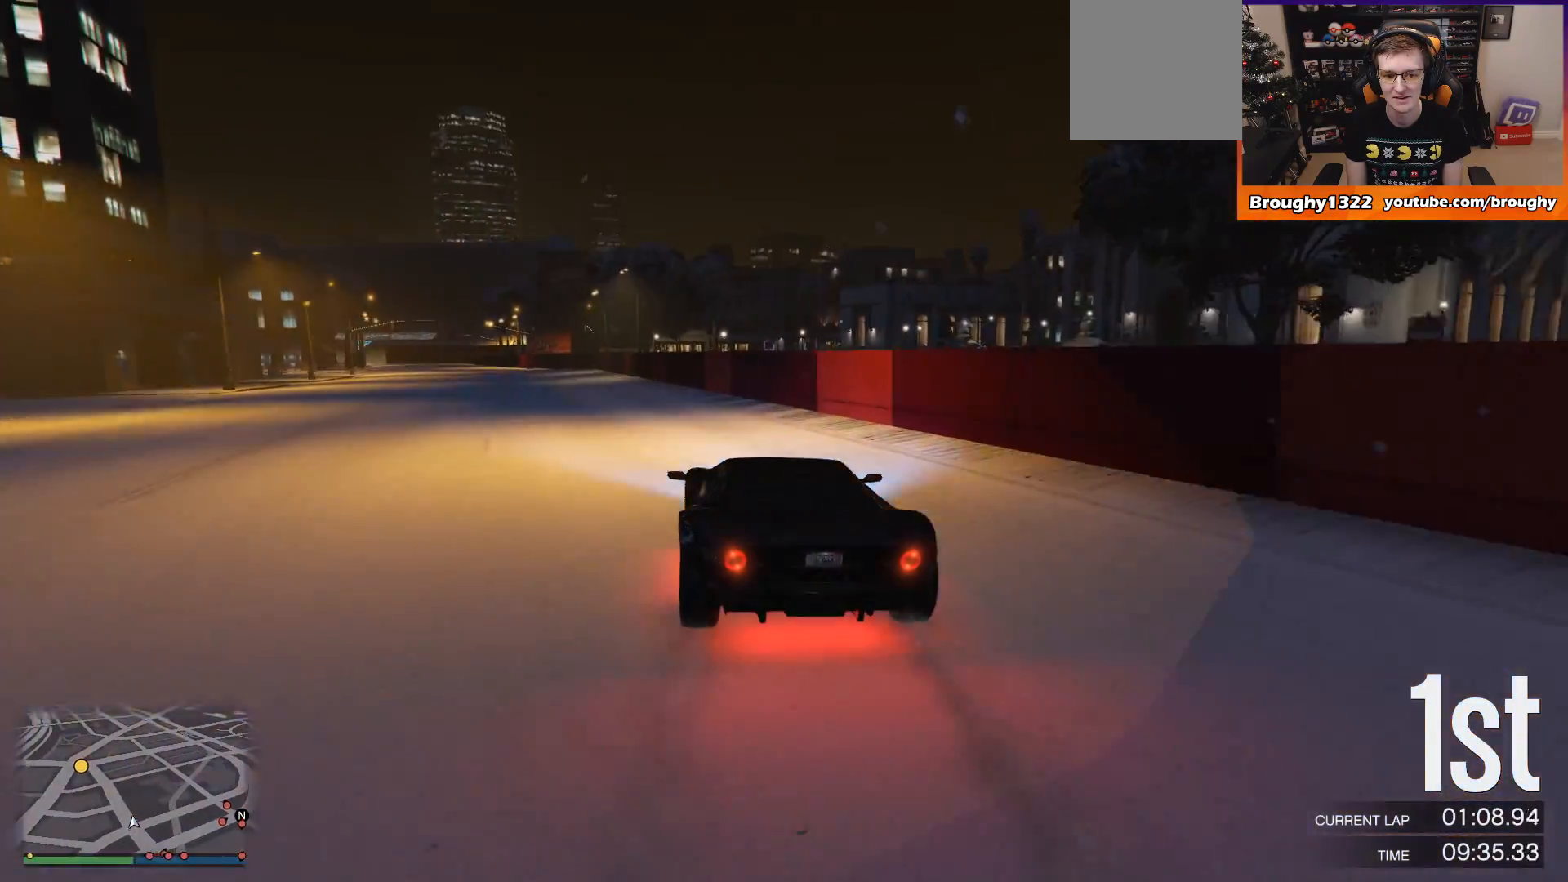
{"buttons": ["R2"], "left_stick": "center", "right_stick": "center", "events": [[67, "left_stick", "center"], [367, "left_stick", "up-left"], [500, "left_stick", "center"]]}
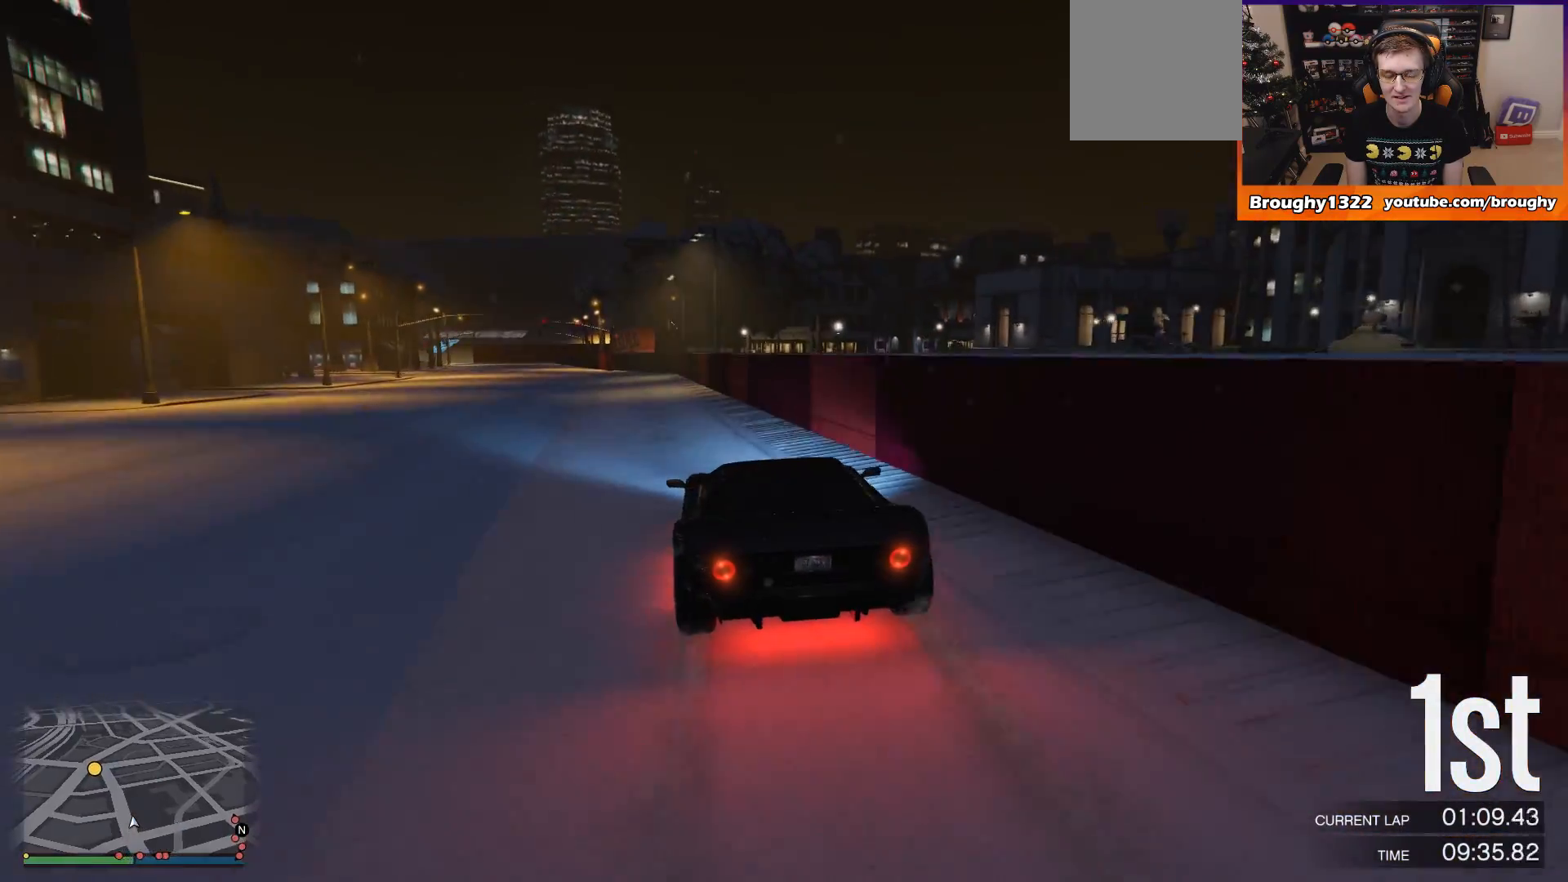
{"buttons": ["R2"], "left_stick": "up-left", "right_stick": "center", "events": [[34, "left_stick", "left"], [201, "left_stick", "center"], [434, "left_stick", "up-left"]]}
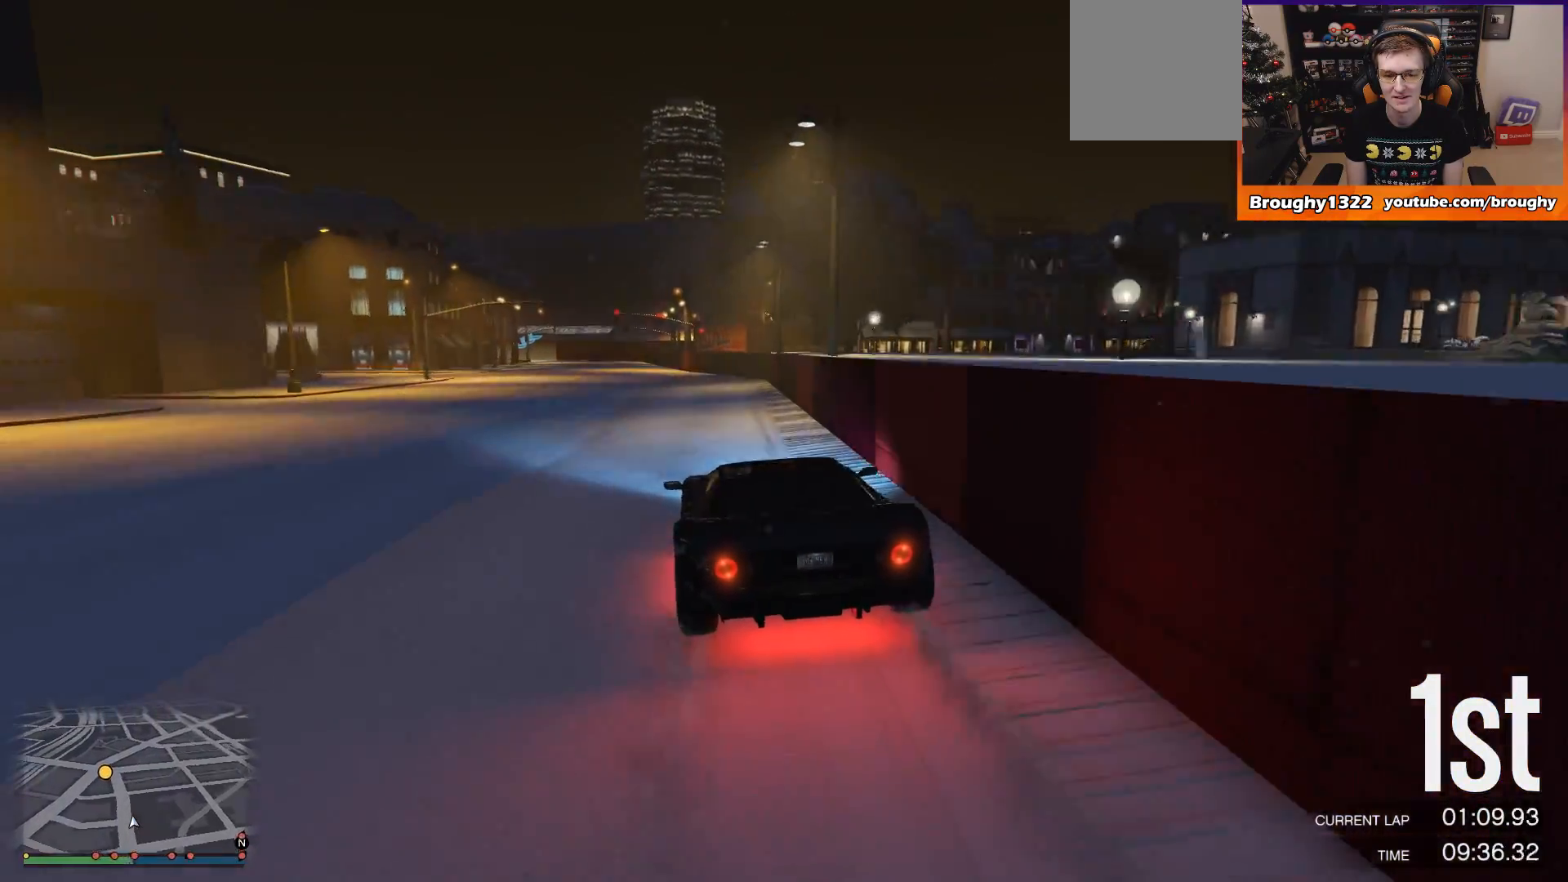
{"buttons": ["R2"], "left_stick": "center", "right_stick": "center", "events": [[33, "left_stick", "center"]]}
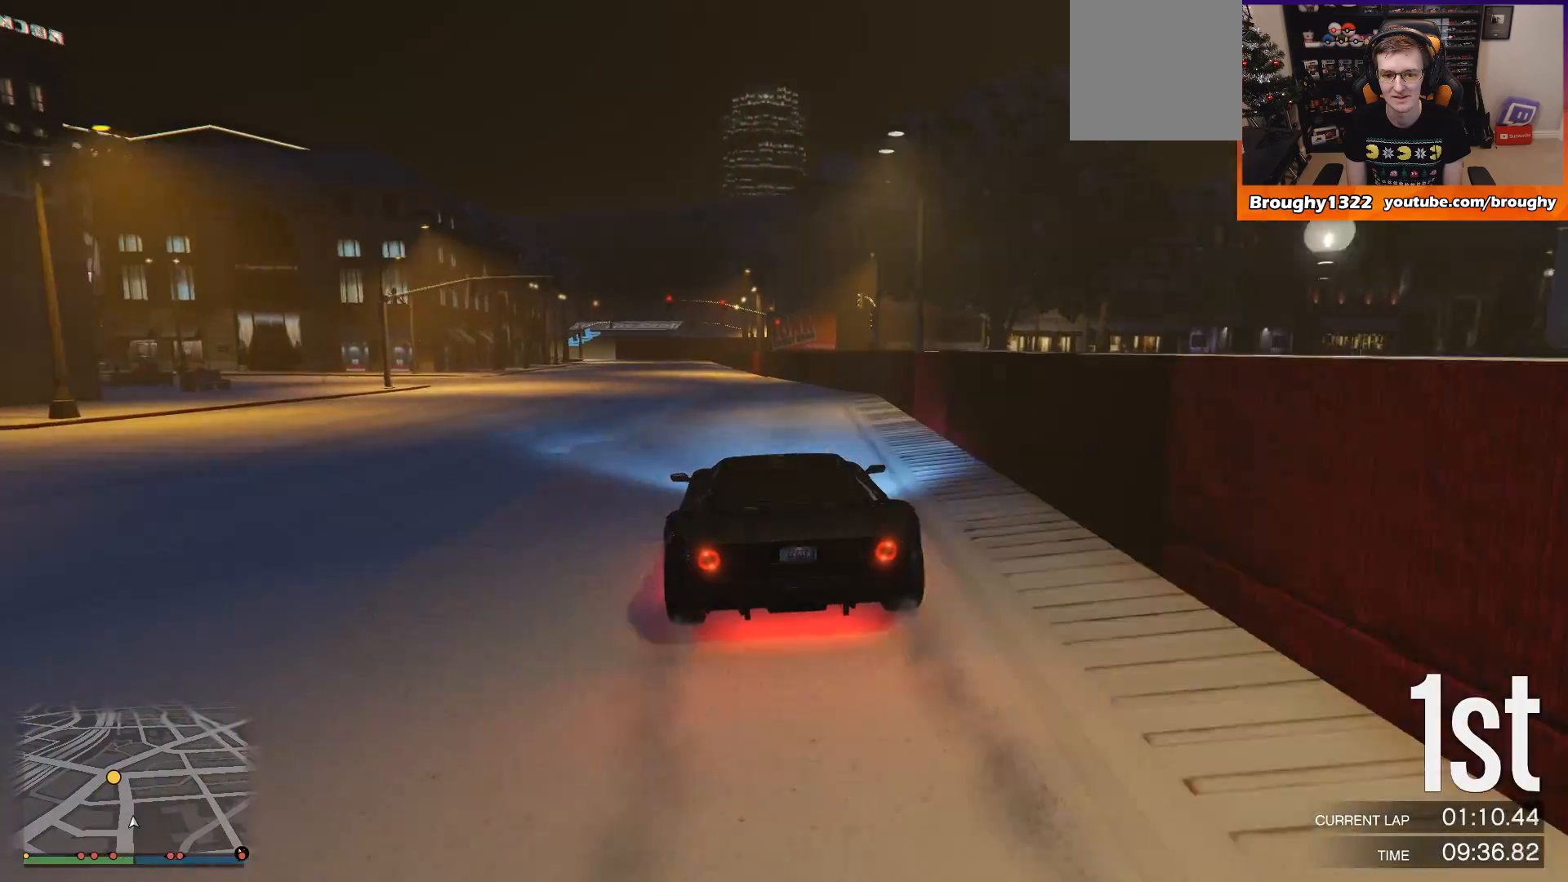
{"buttons": ["R2"], "left_stick": "center", "right_stick": "center", "events": []}
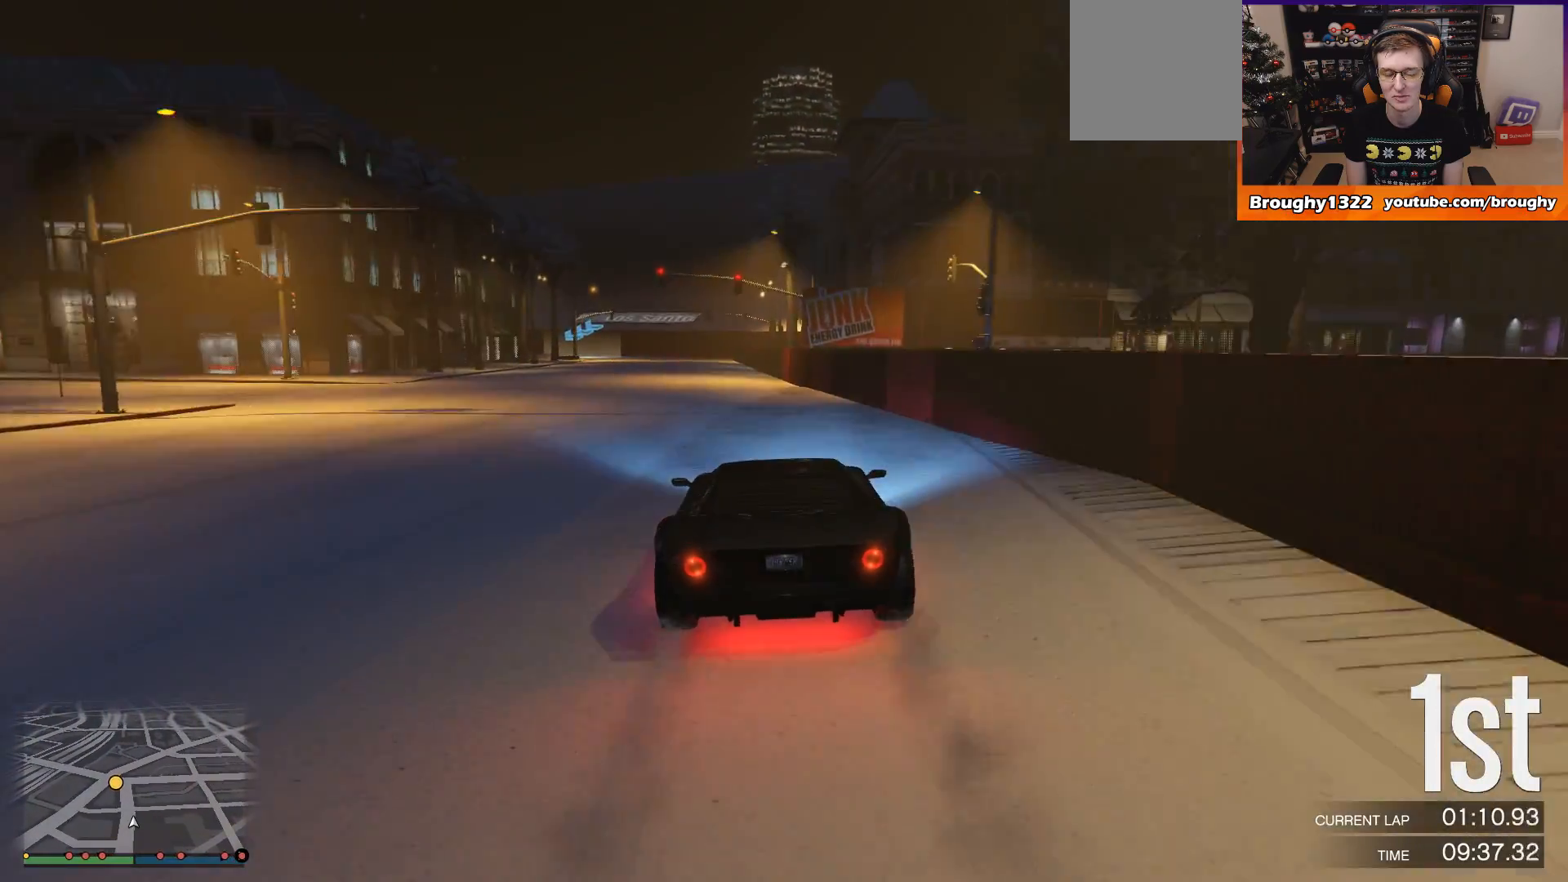
{"buttons": ["R2"], "left_stick": "center", "right_stick": "center", "events": [[33, "left_stick", "left"], [133, "left_stick", "center"], [334, "left_stick", "up-left"], [500, "left_stick", "center"]]}
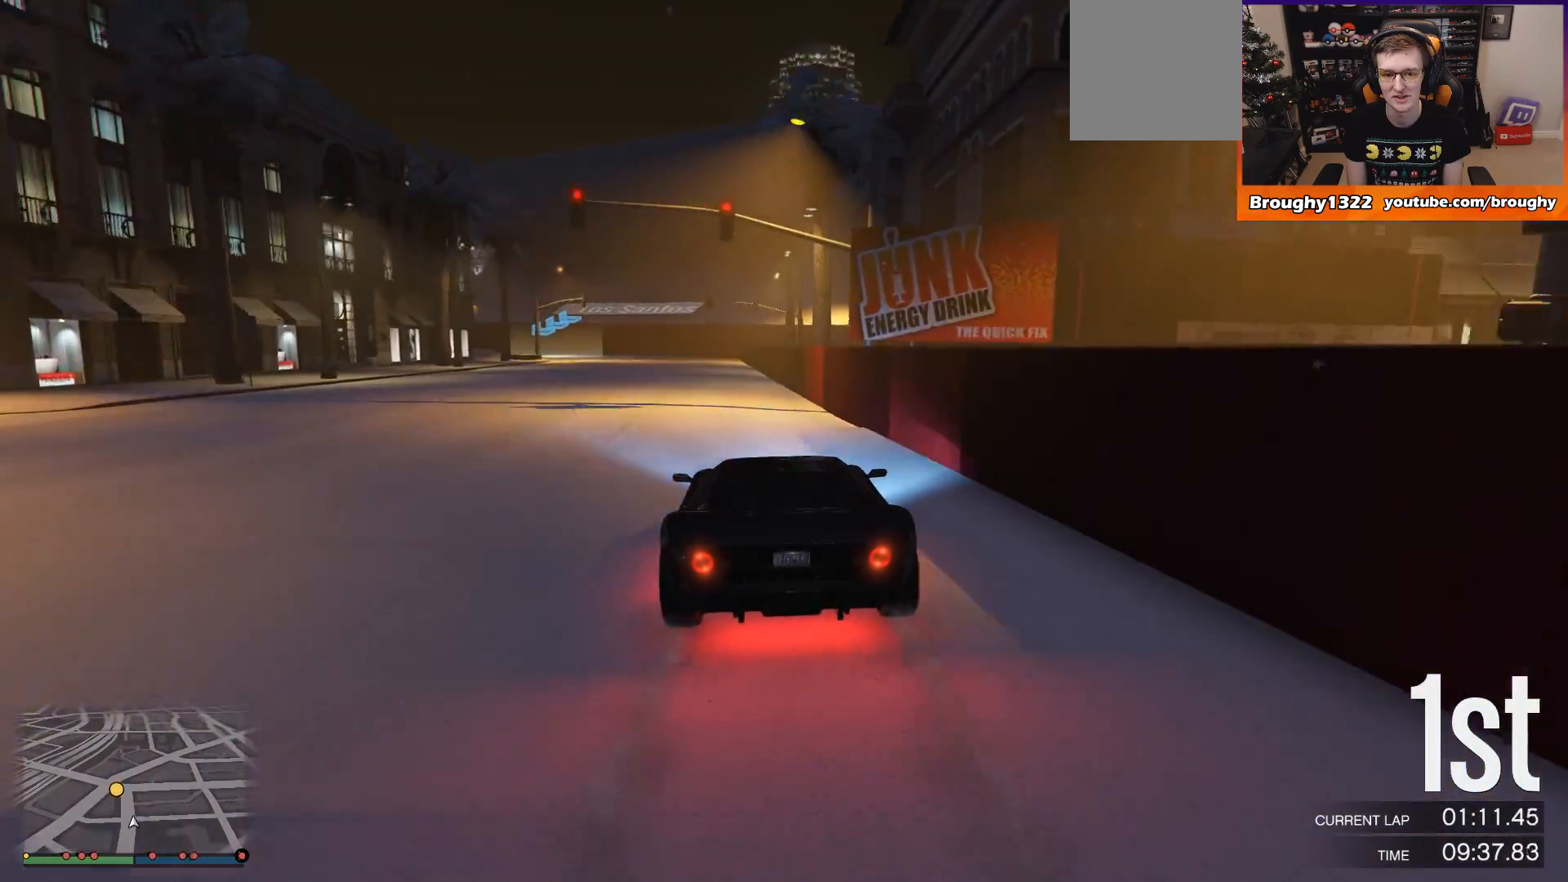
{"buttons": ["L2"], "left_stick": "up-left", "right_stick": "center", "events": [[334, "L2", "down"], [401, "left_stick", "up-left"], [434, "R2", "up"]]}
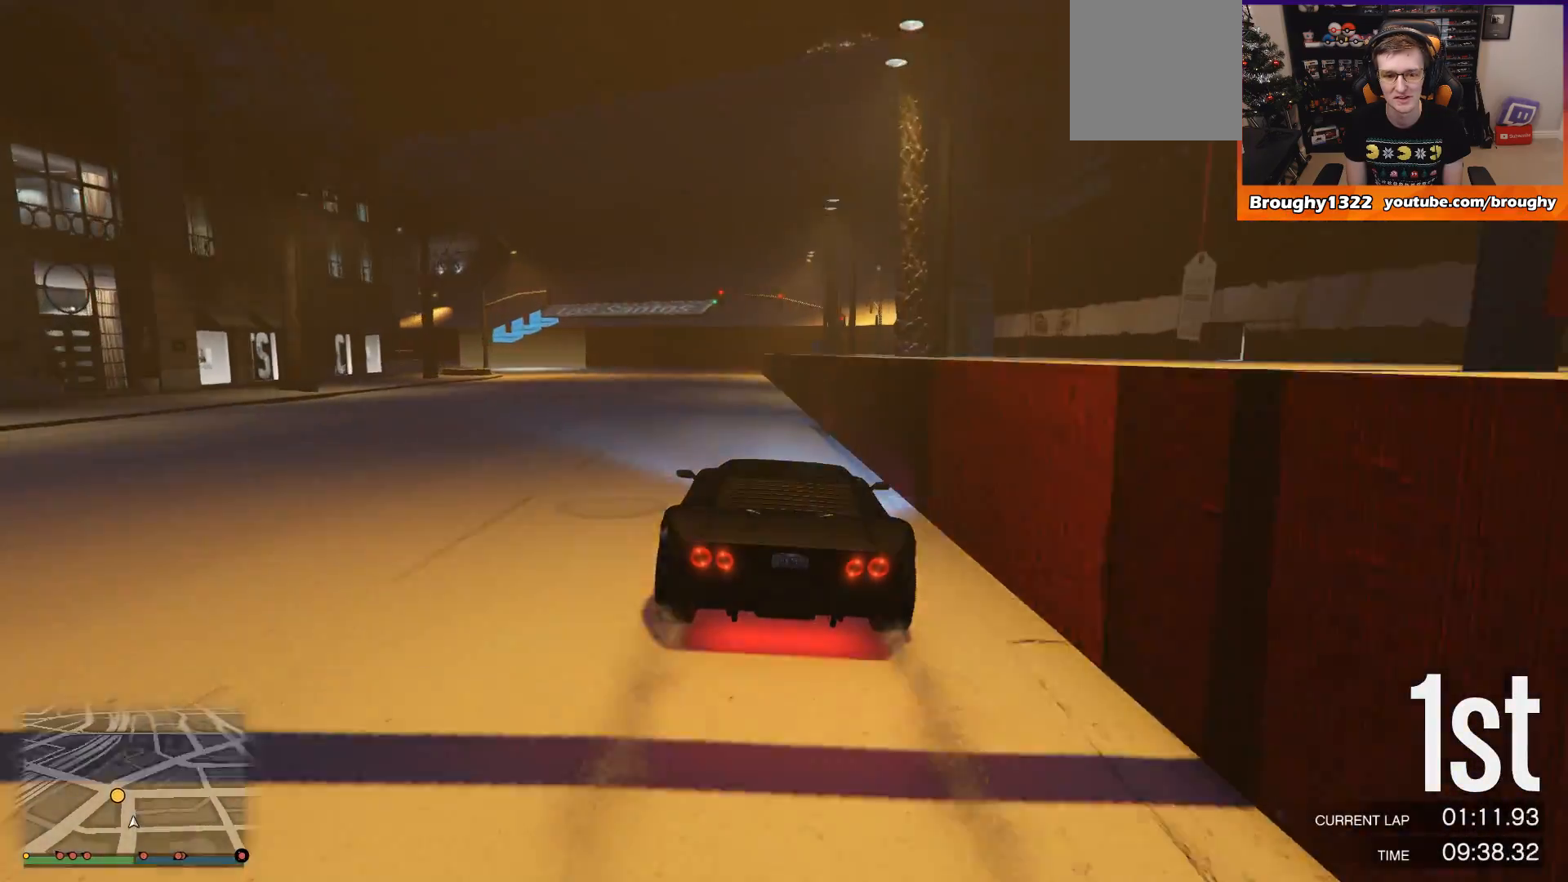
{"buttons": ["L2"], "left_stick": "up-left", "right_stick": "center", "events": [[100, "left_stick", "center"], [200, "left_stick", "up-left"]]}
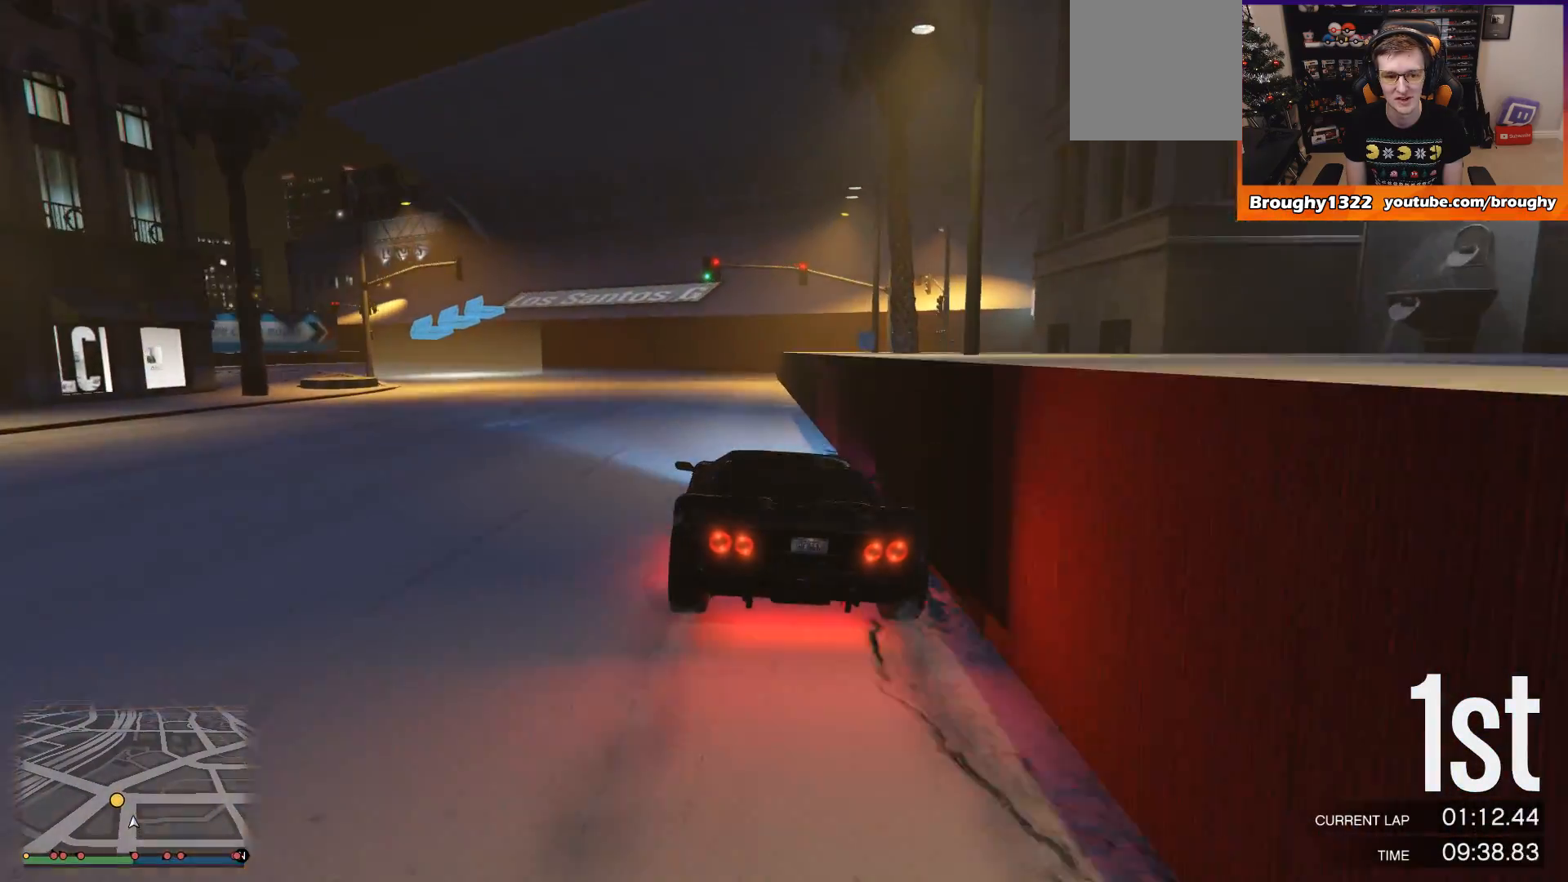
{"buttons": [], "left_stick": "up-left", "right_stick": "center", "events": [[468, "L2", "up"]]}
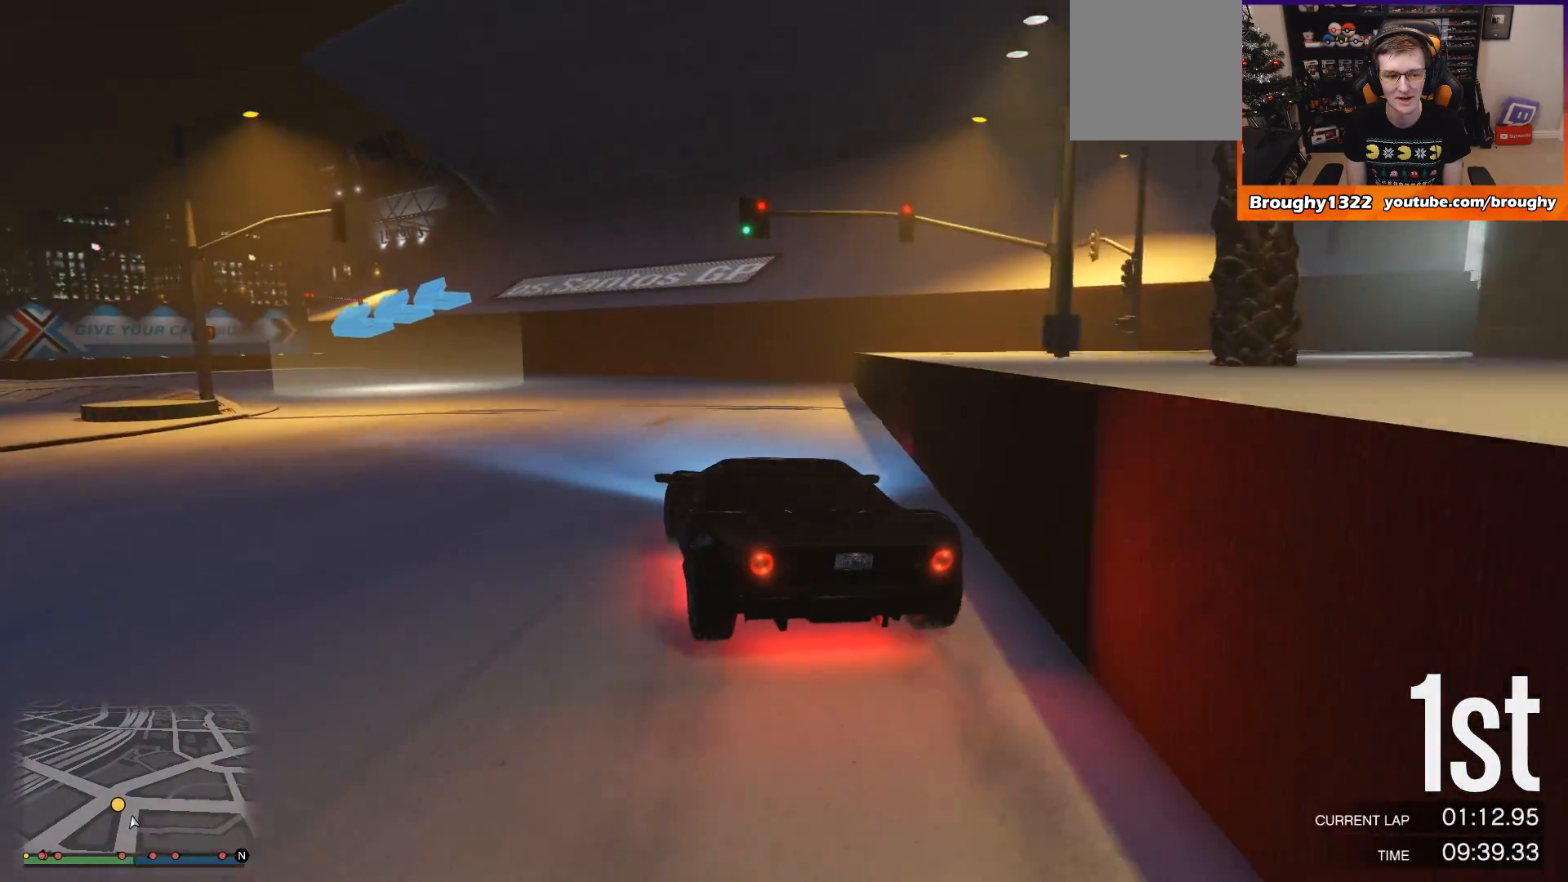
{"buttons": ["R2"], "left_stick": "up-left", "right_stick": "center", "events": [[434, "R2", "down"]]}
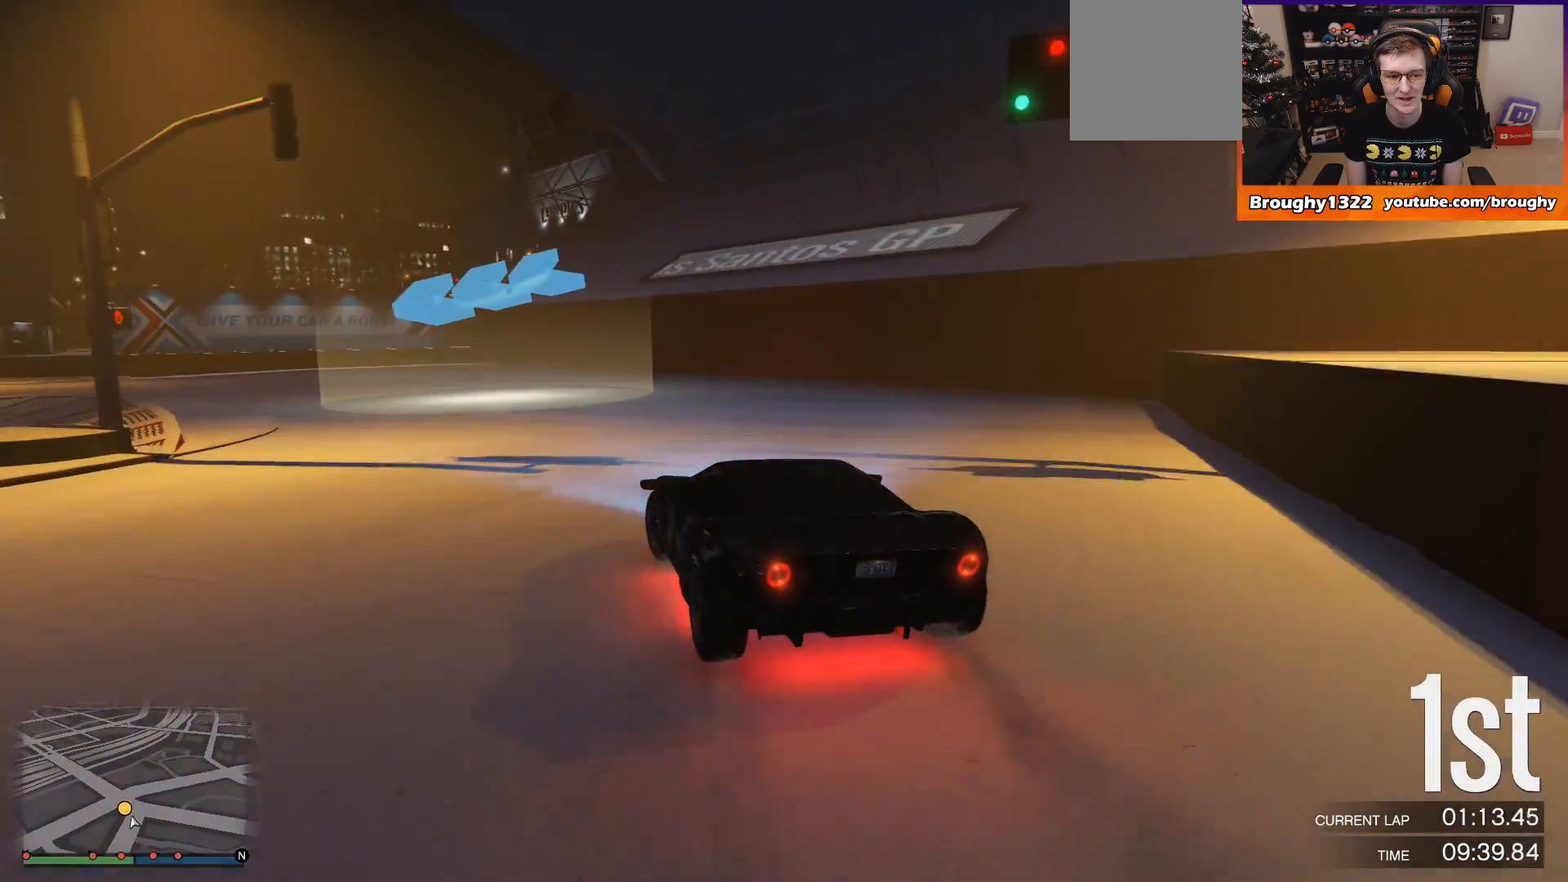
{"buttons": ["R2"], "left_stick": "up-left", "right_stick": "center", "events": []}
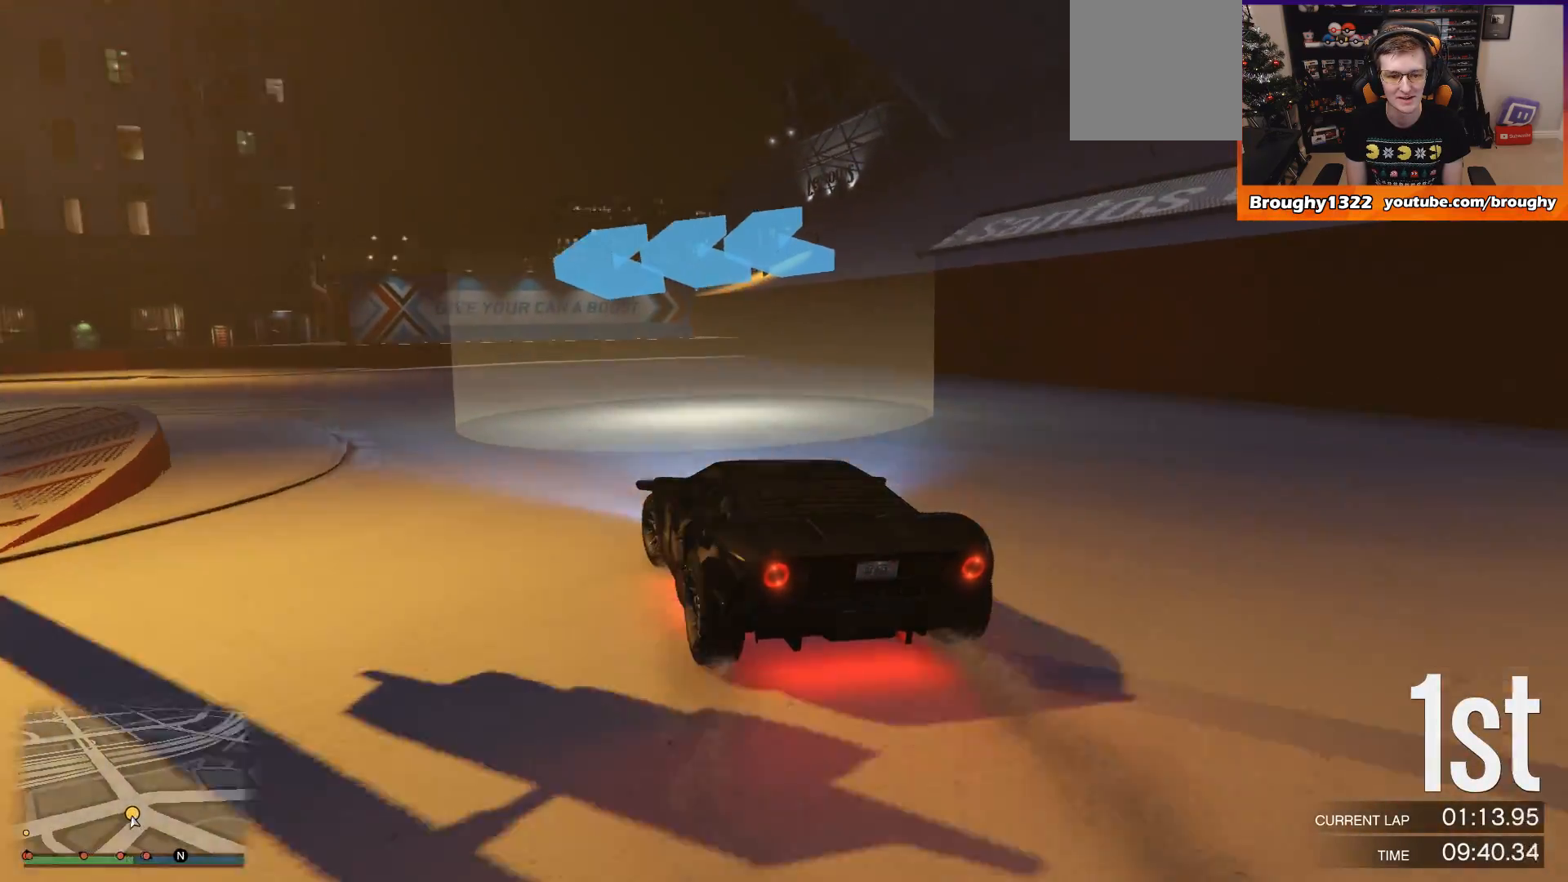
{"buttons": ["R2"], "left_stick": "up-left", "right_stick": "center", "events": []}
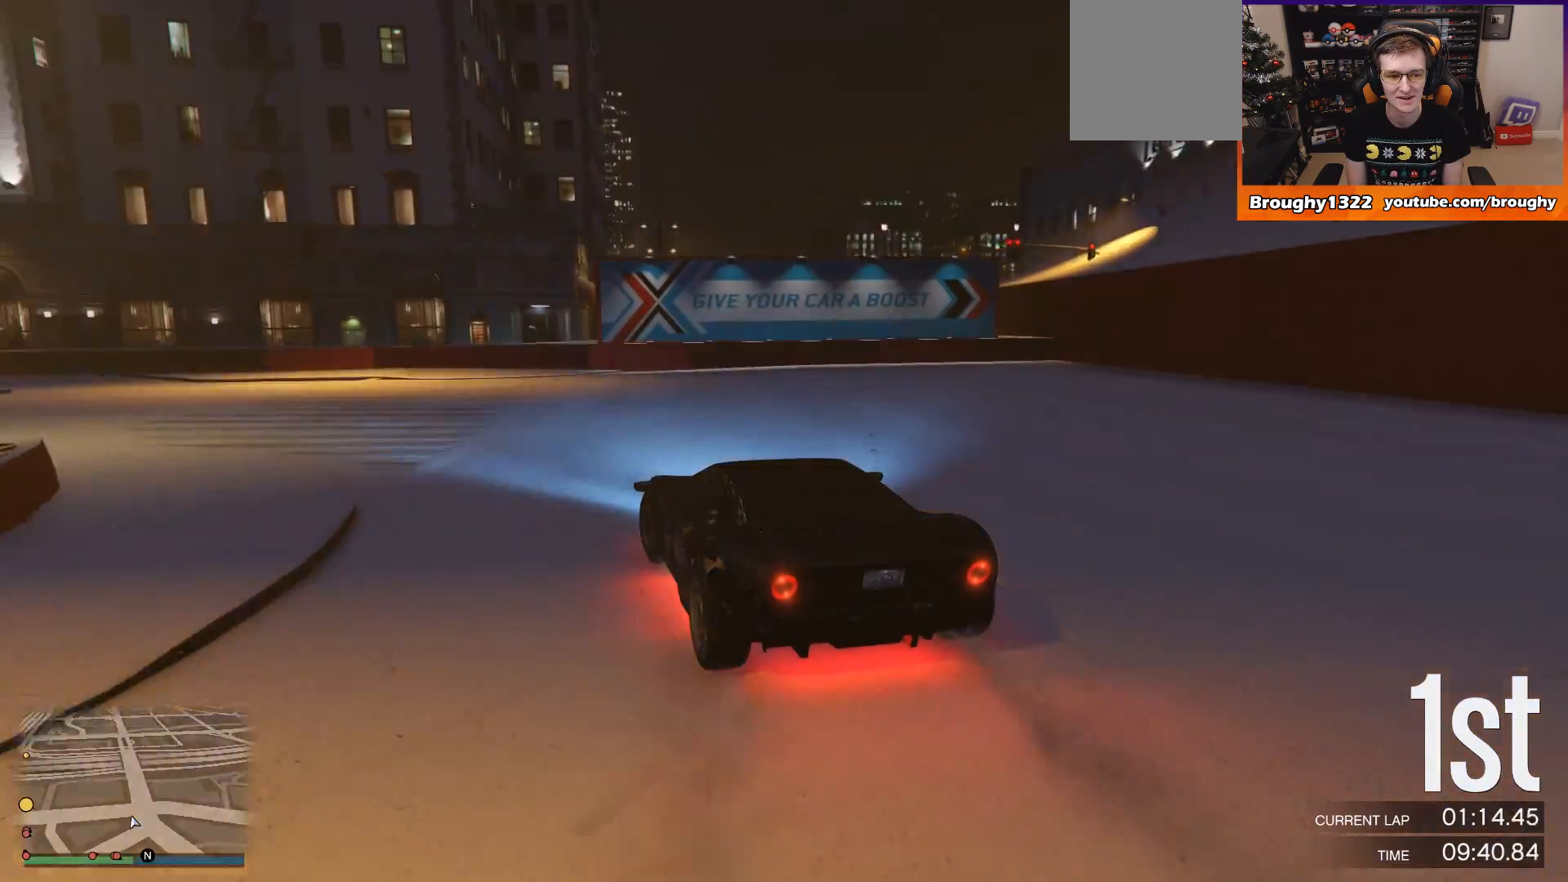
{"buttons": [], "left_stick": "up-left", "right_stick": "center", "events": [[334, "R2", "up"]]}
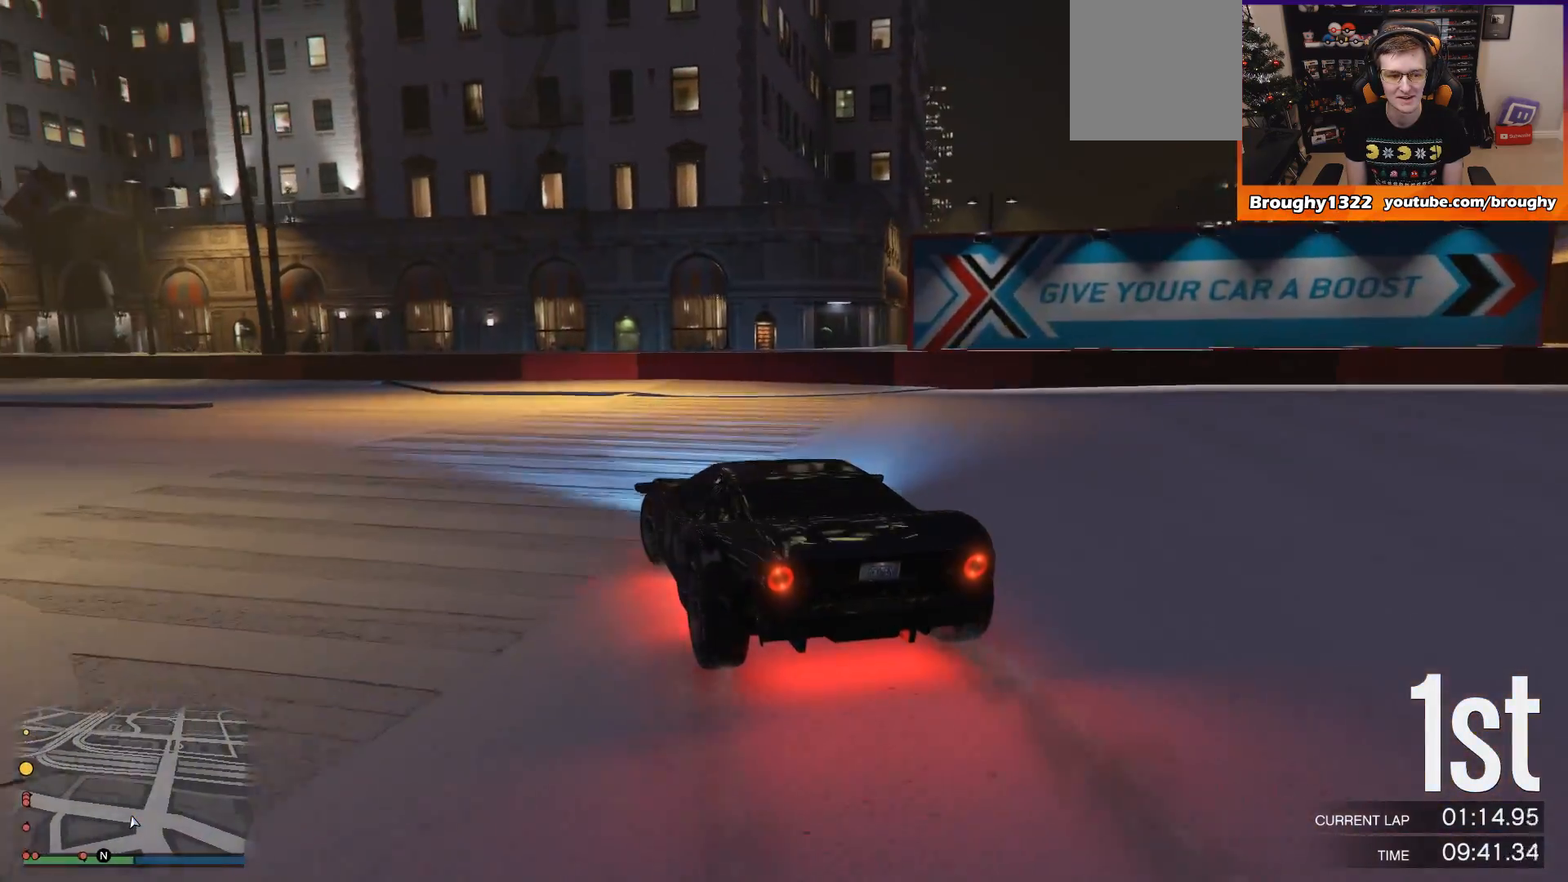
{"buttons": ["R2"], "left_stick": "up-left", "right_stick": "center", "events": [[67, "R2", "down"]]}
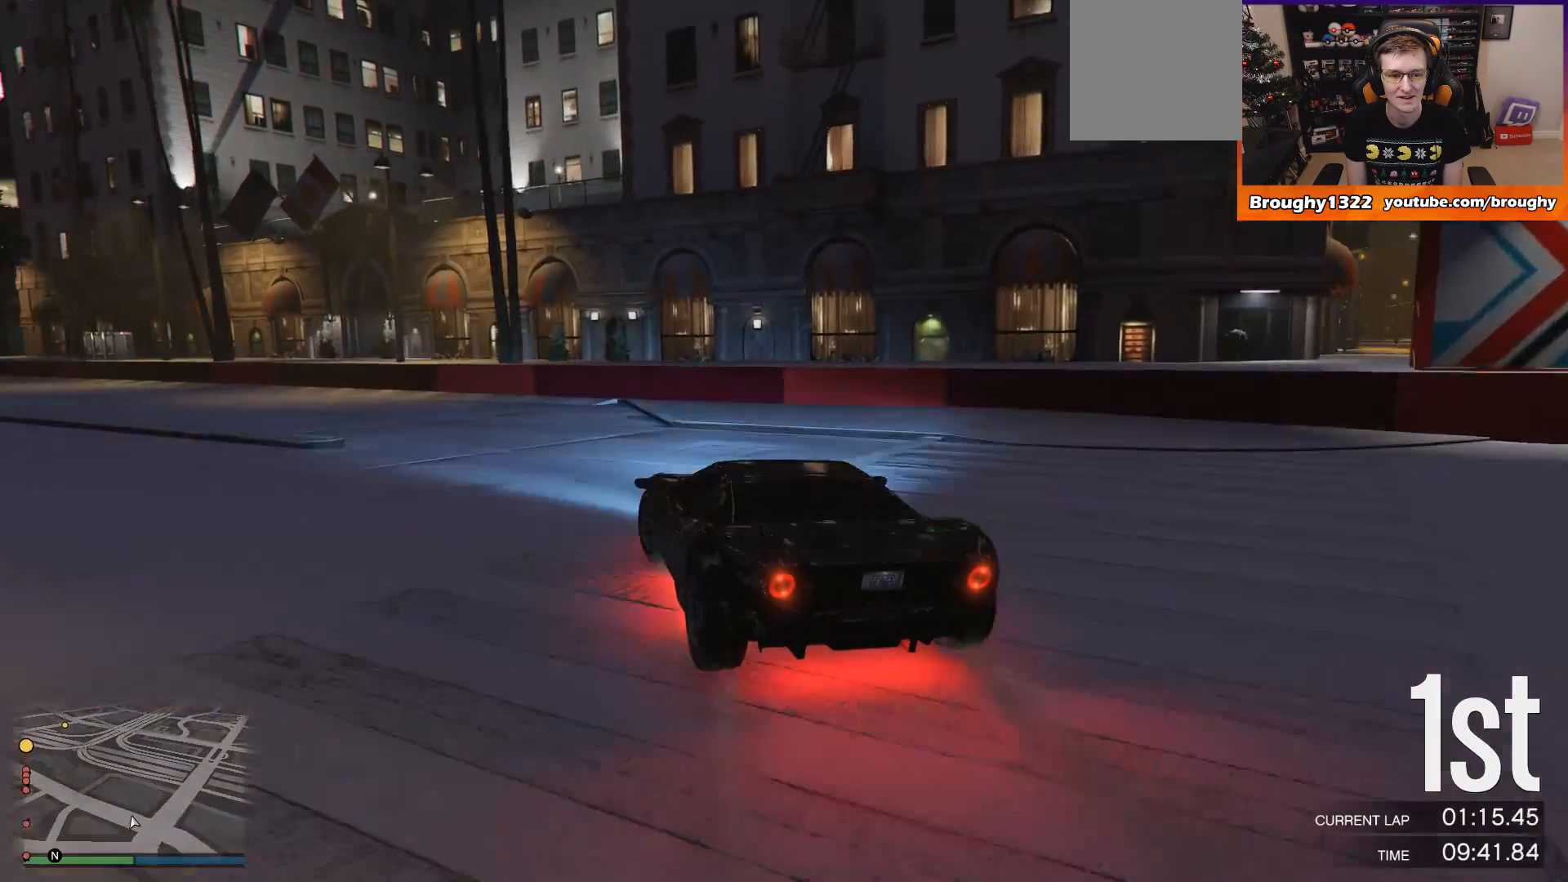
{"buttons": ["R2"], "left_stick": "center", "right_stick": "center", "events": [[401, "left_stick", "center"]]}
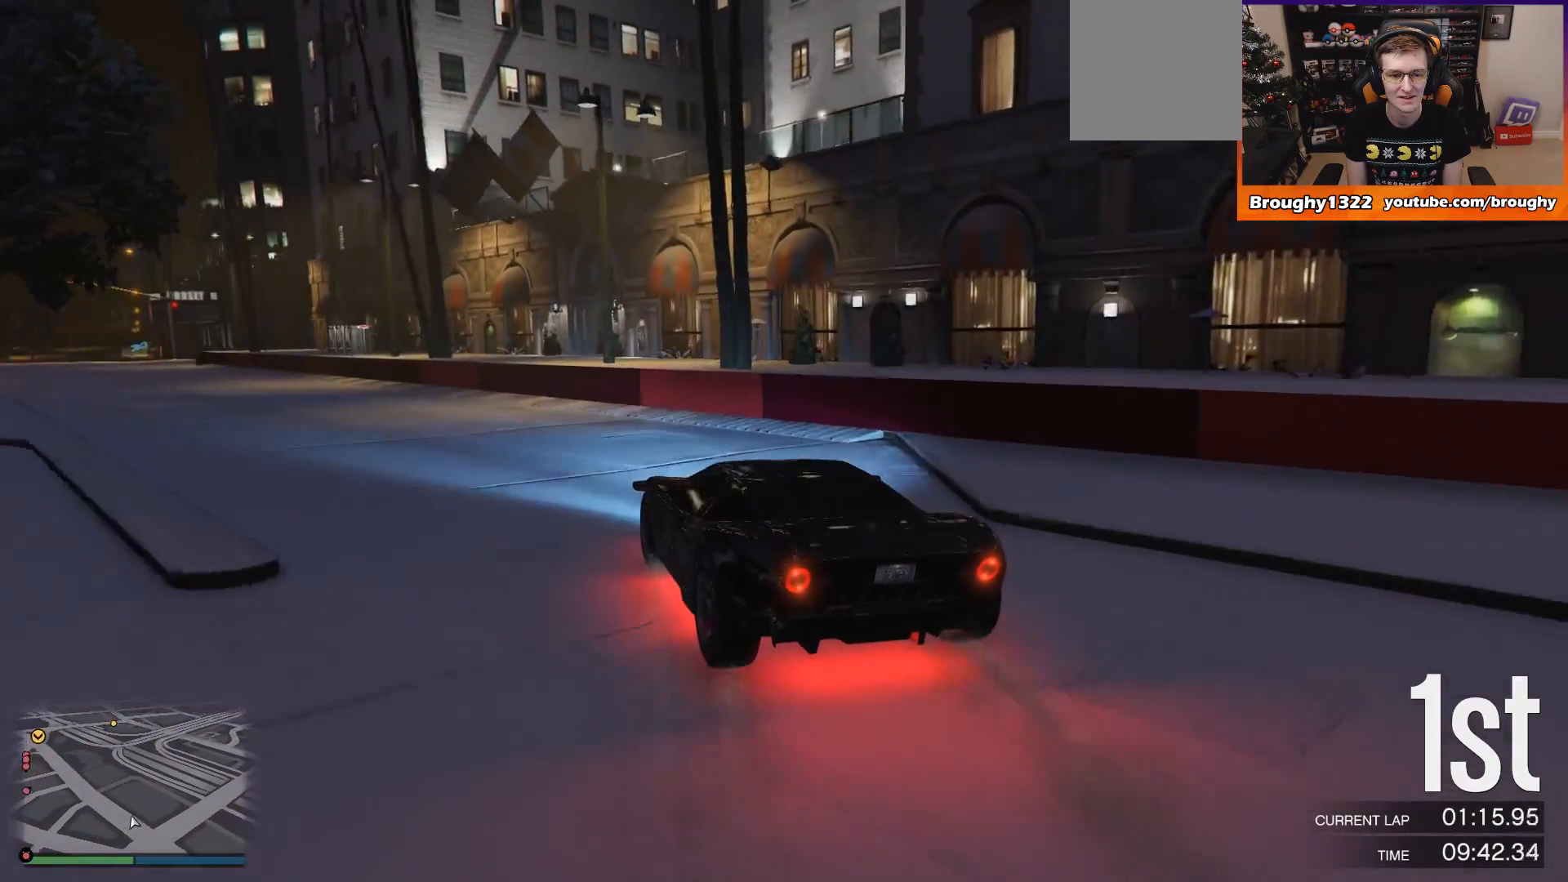
{"buttons": ["R2"], "left_stick": "center", "right_stick": "center", "events": [[133, "left_stick", "up-left"], [500, "left_stick", "center"]]}
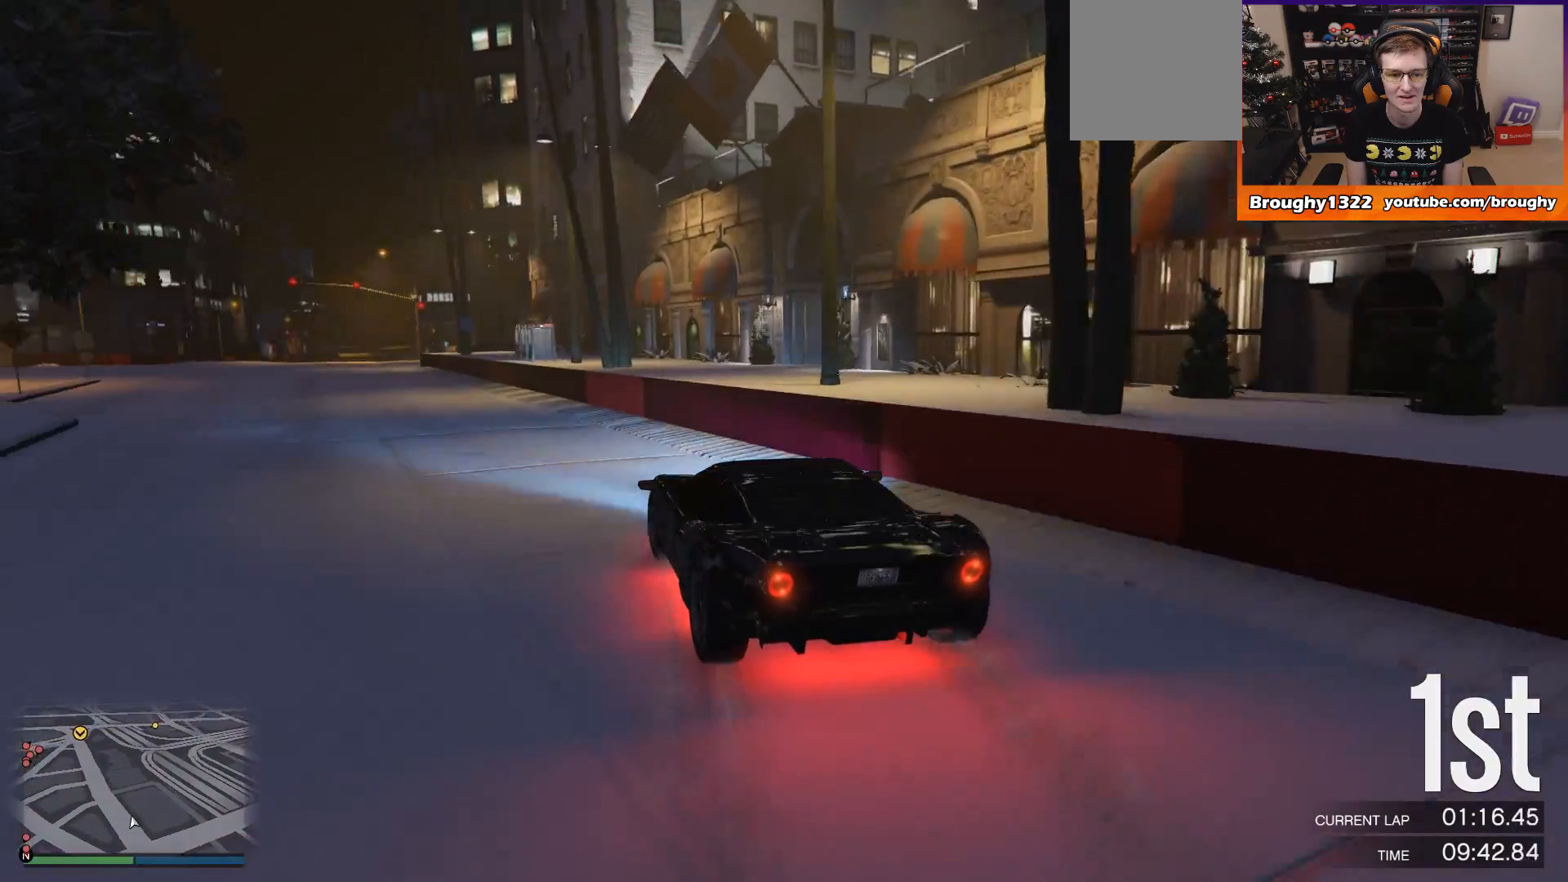
{"buttons": ["R2"], "left_stick": "center", "right_stick": "center", "events": [[134, "left_stick", "up-left"], [484, "left_stick", "center"]]}
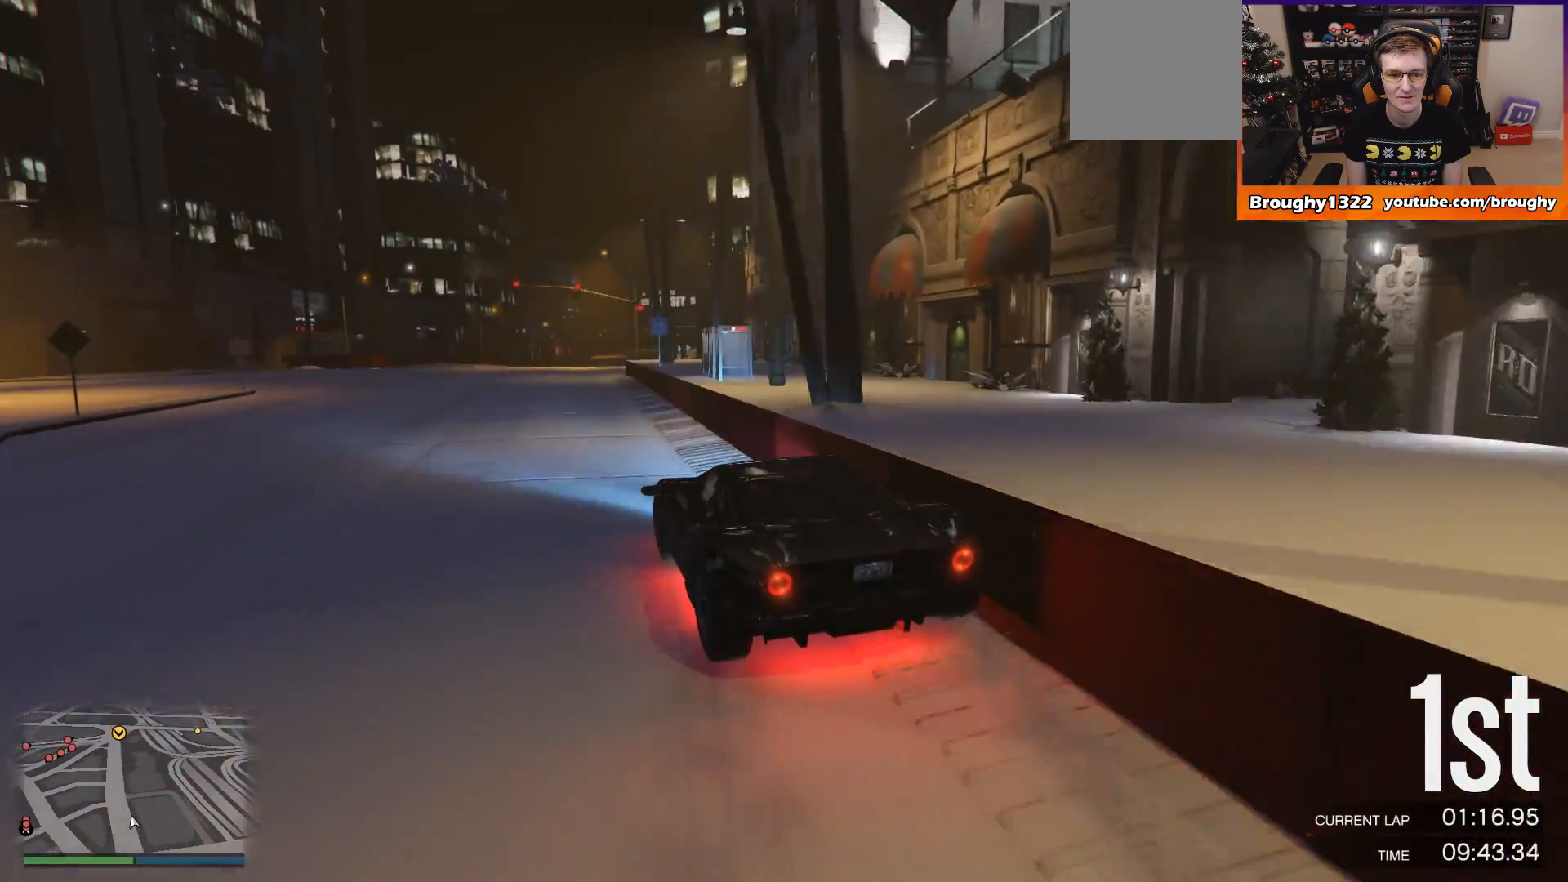
{"buttons": ["R2"], "left_stick": "center", "right_stick": "center", "events": [[300, "left_stick", "right"], [467, "left_stick", "center"]]}
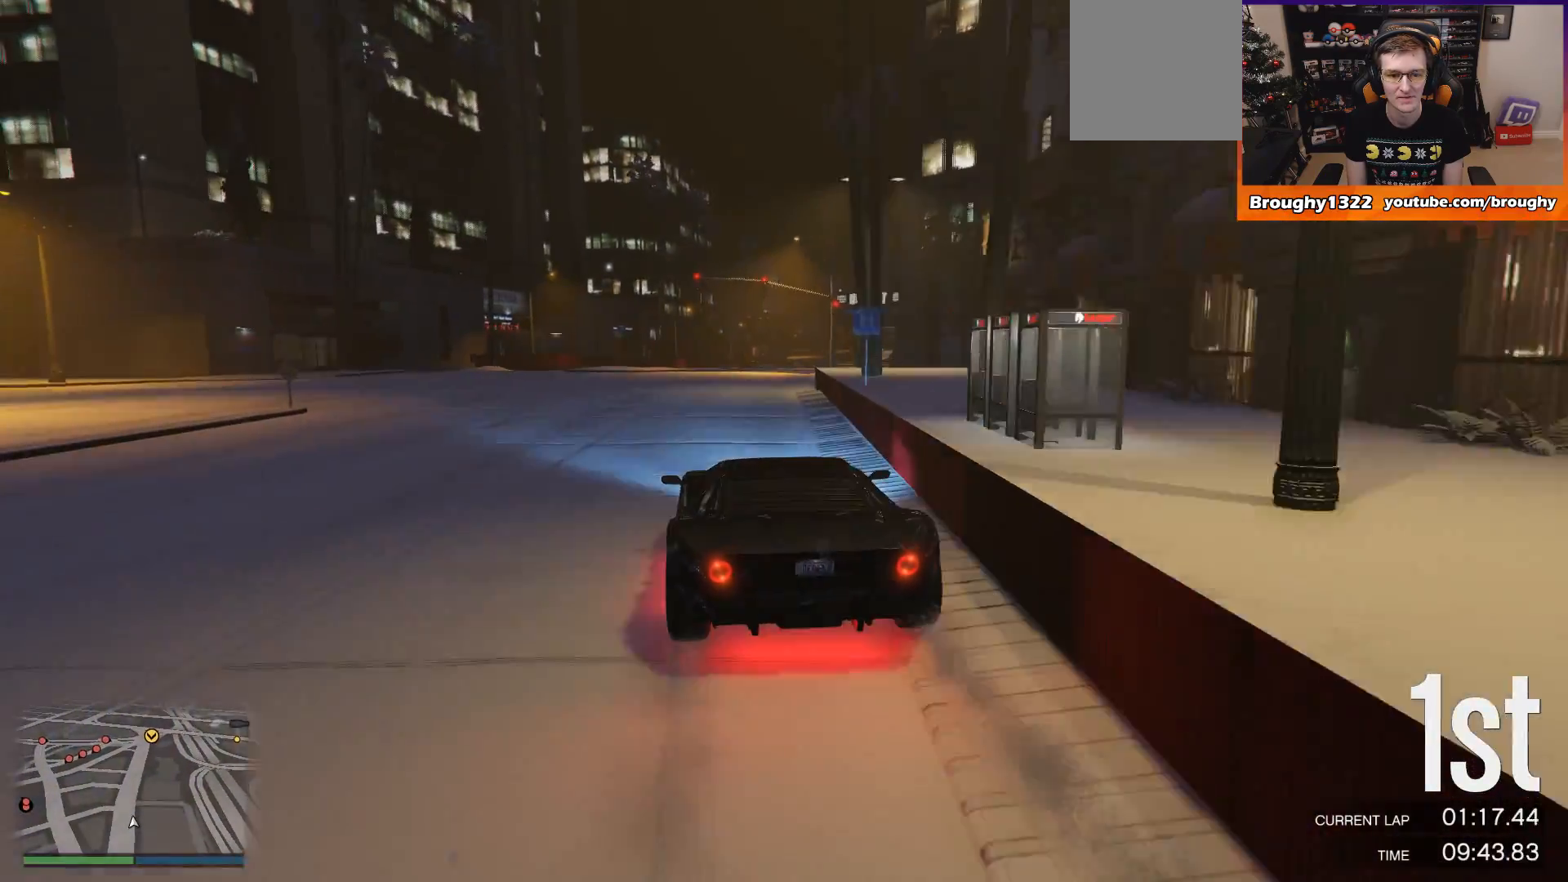
{"buttons": ["R2"], "left_stick": "center", "right_stick": "center", "events": []}
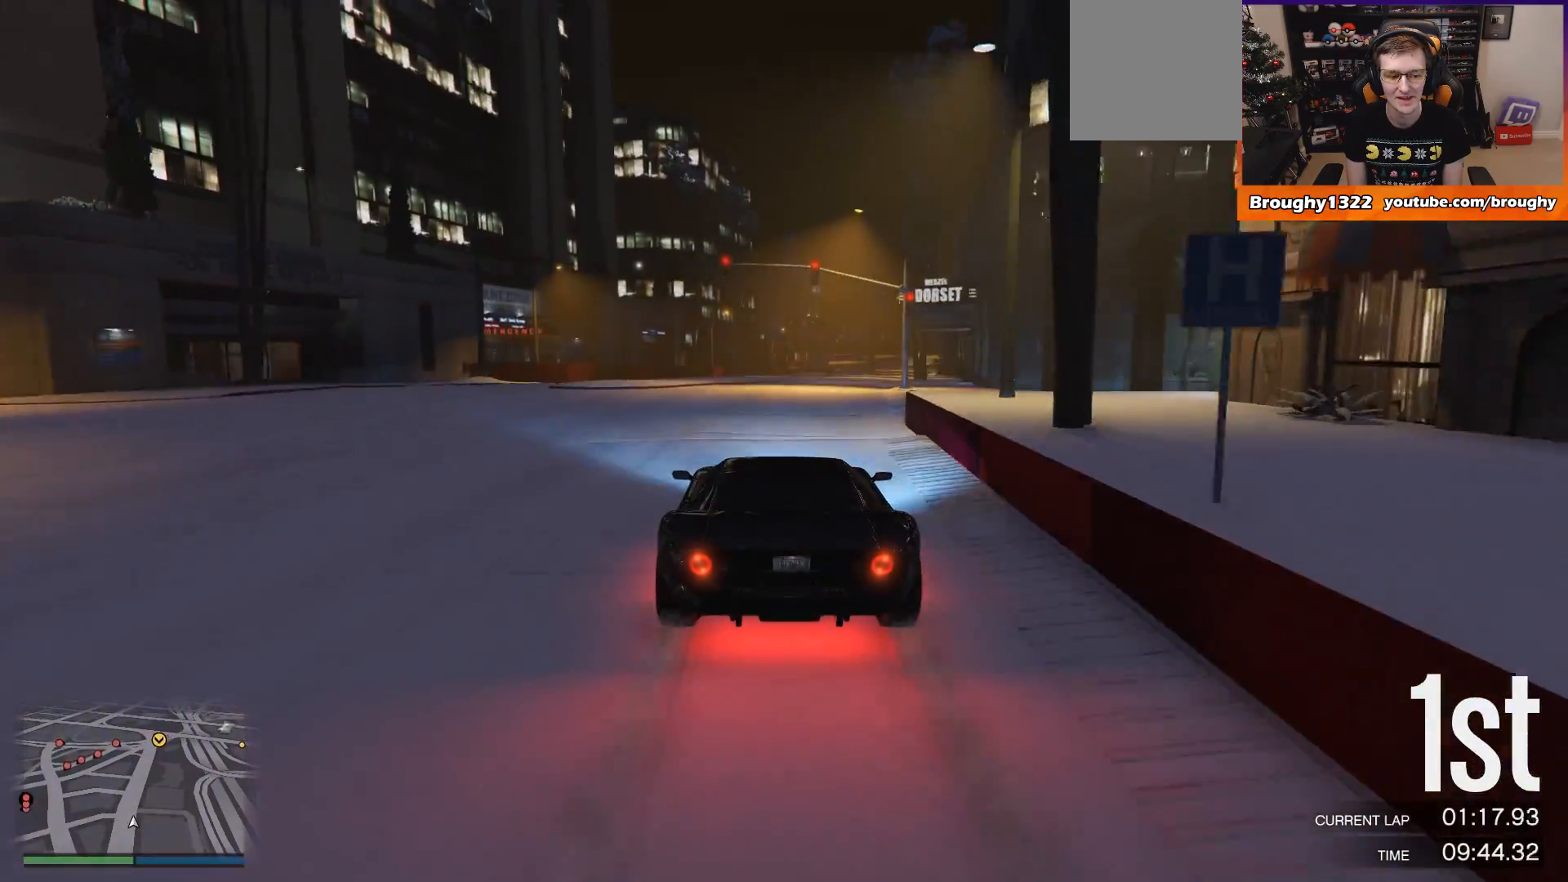
{"buttons": ["R2"], "left_stick": "center", "right_stick": "center", "events": [[184, "left_stick", "right"], [367, "left_stick", "center"]]}
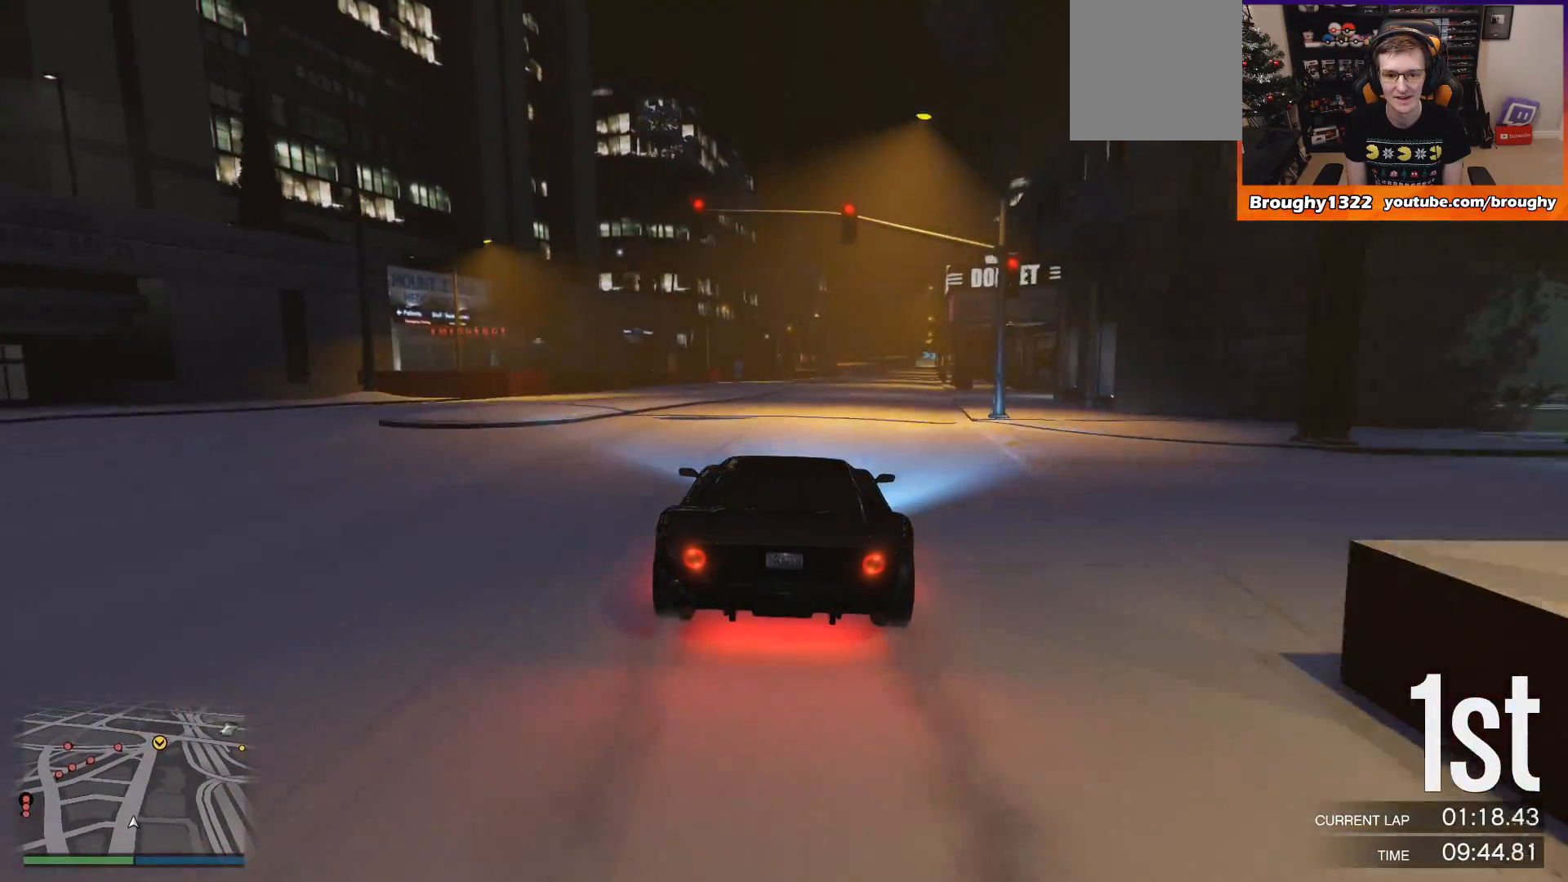
{"buttons": ["R2"], "left_stick": "center", "right_stick": "center", "events": []}